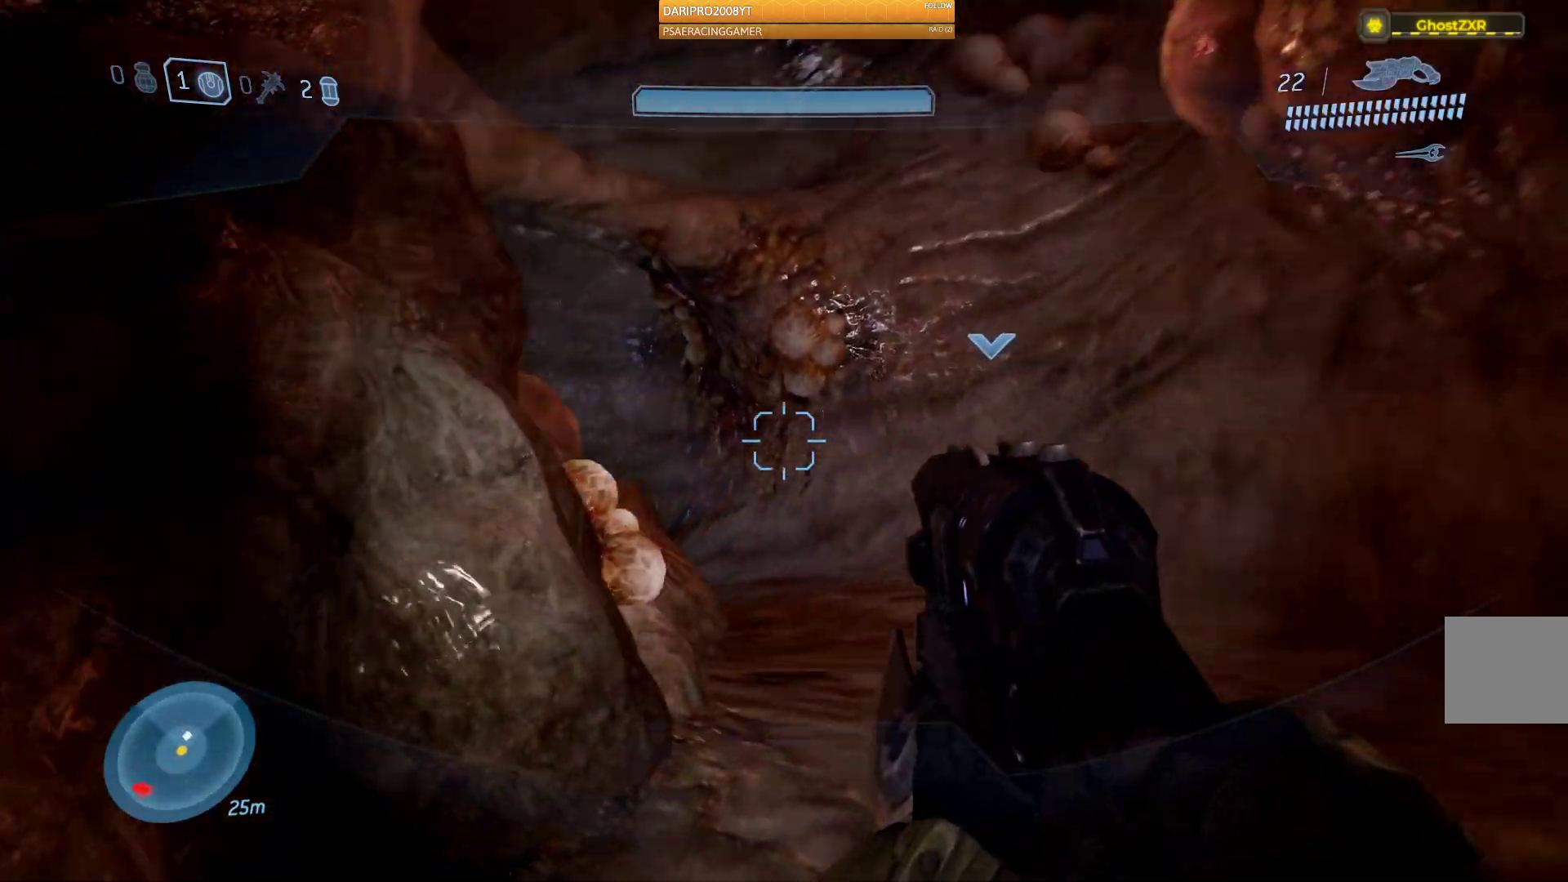
Gameplay with a controller (Xbox layout); each line is a JSON object with the inputs held at the frame after it. "events" lists button and stick changes between this image and that frame as [ms after this image, input, new state], when the widget could be followed in between.
{"buttons": [], "left_stick": "up", "right_stick": "left", "events": []}
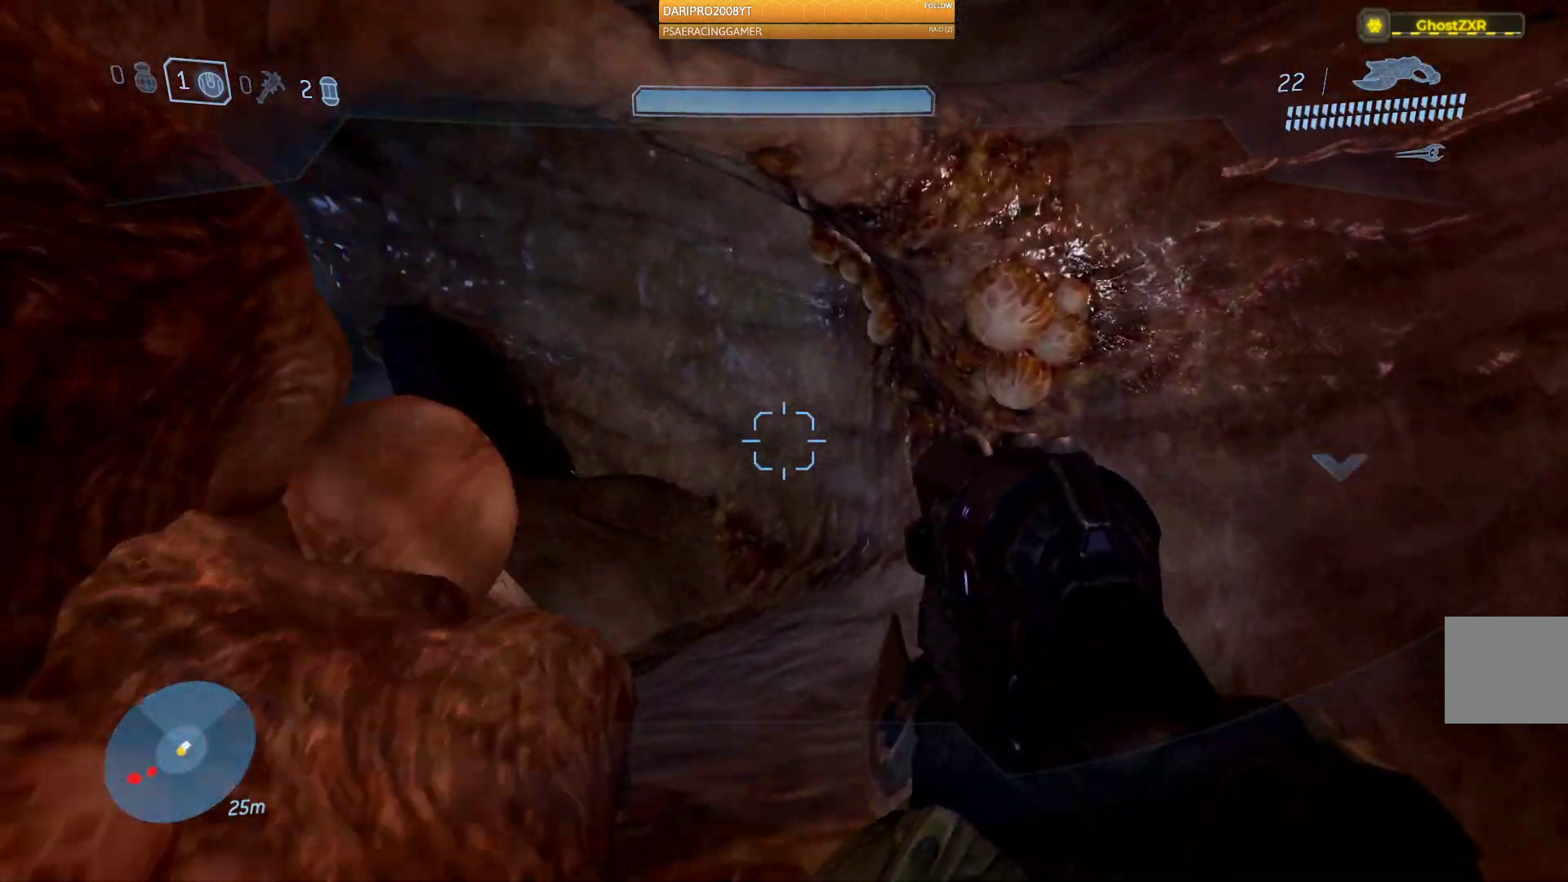
{"buttons": [], "left_stick": "up", "right_stick": "left", "events": []}
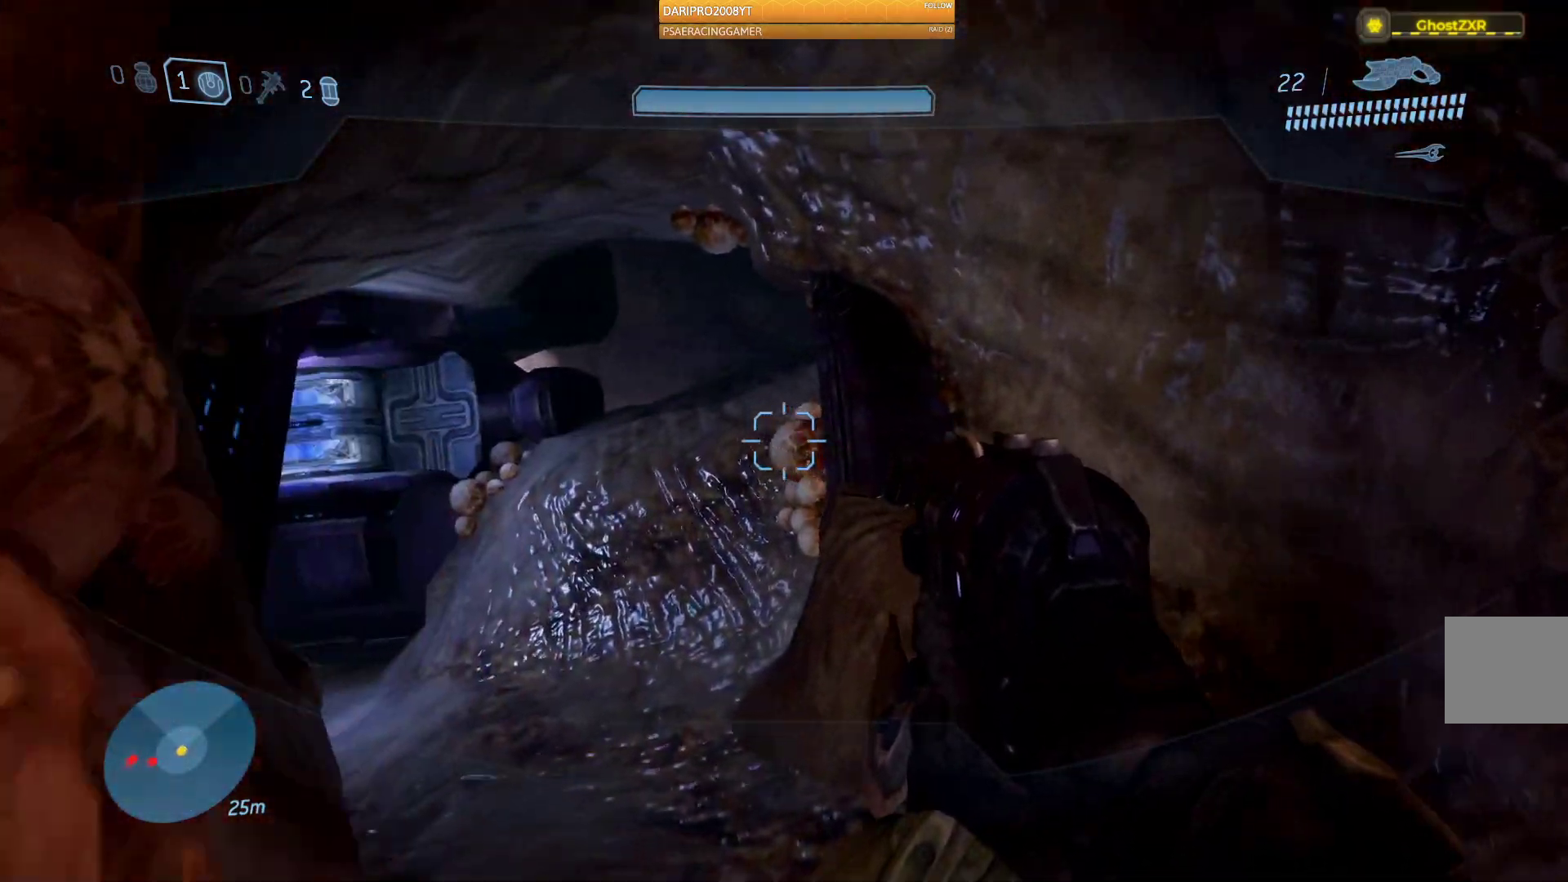
{"buttons": [], "left_stick": "up", "right_stick": "left", "events": []}
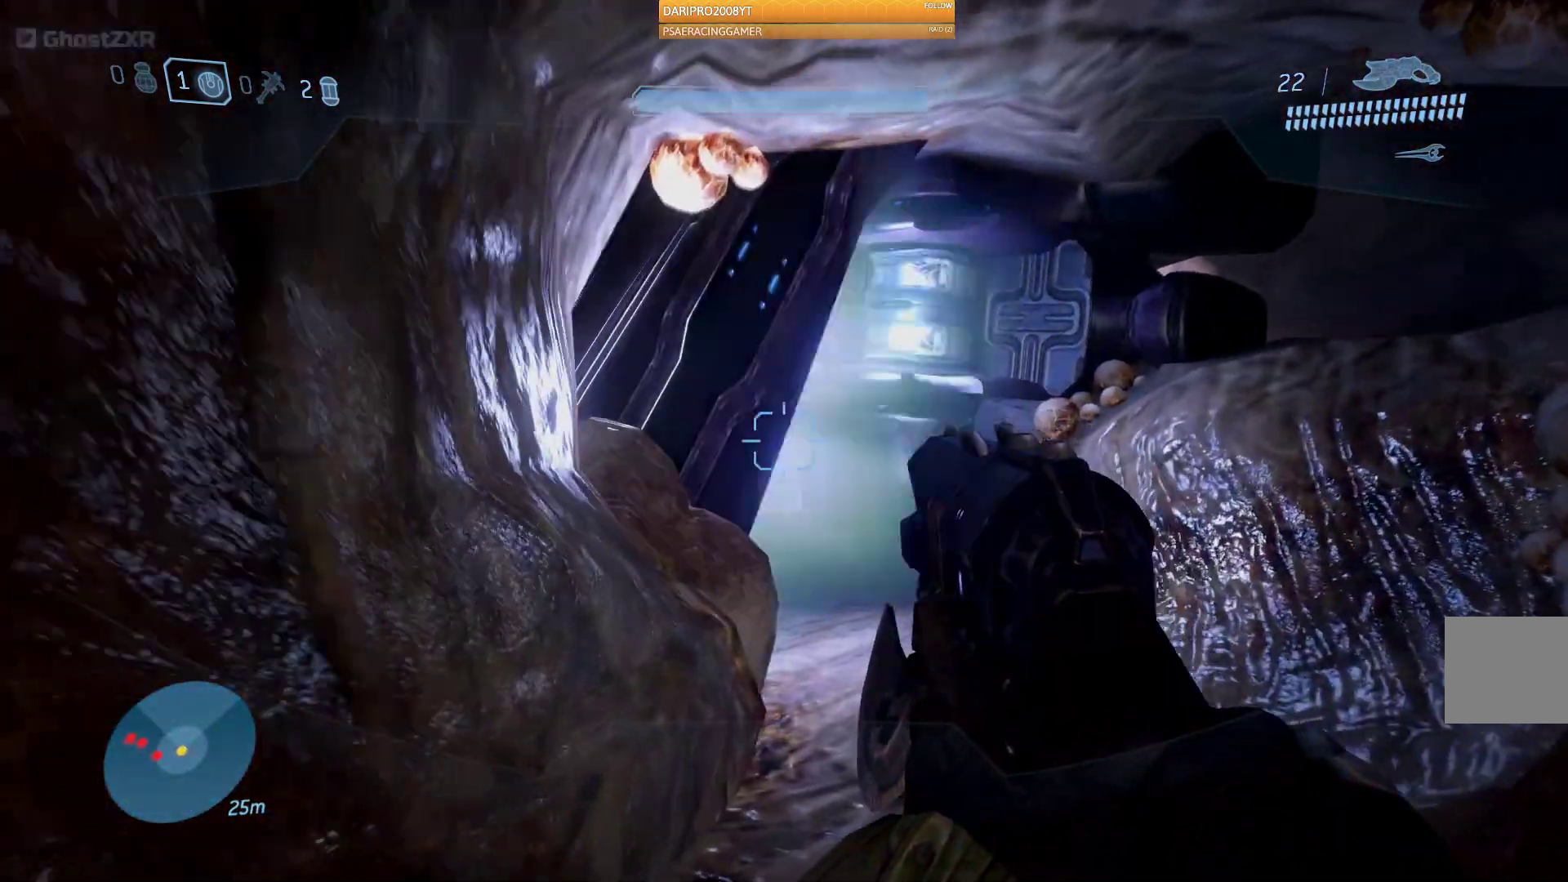
{"buttons": [], "left_stick": "up", "right_stick": "left", "events": [[117, "right_stick", "center"], [483, "right_stick", "left"]]}
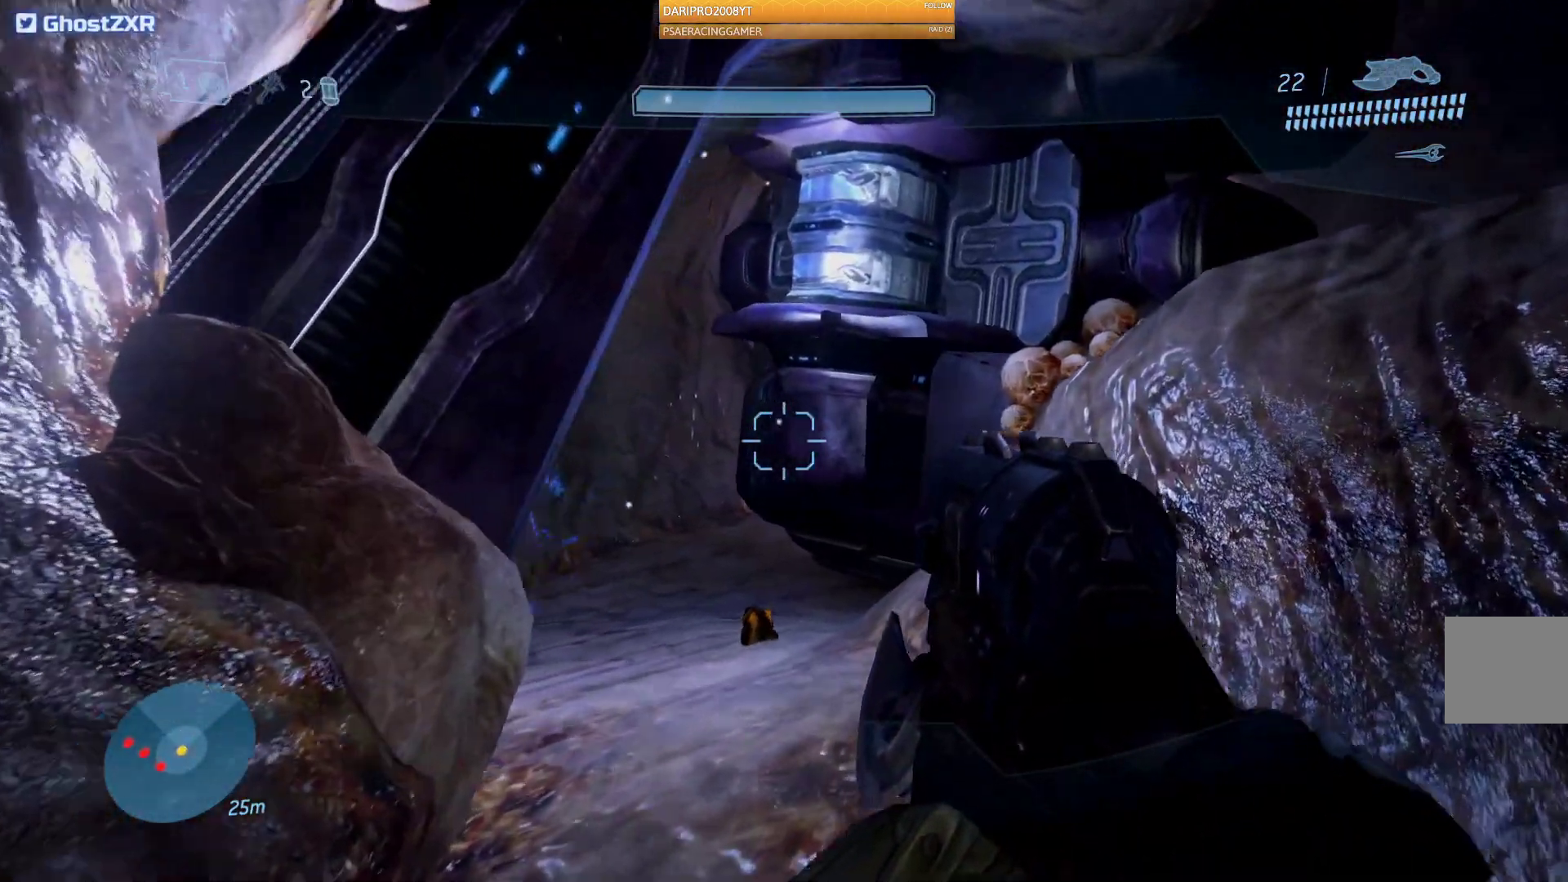
{"buttons": [], "left_stick": "up", "right_stick": "left", "events": []}
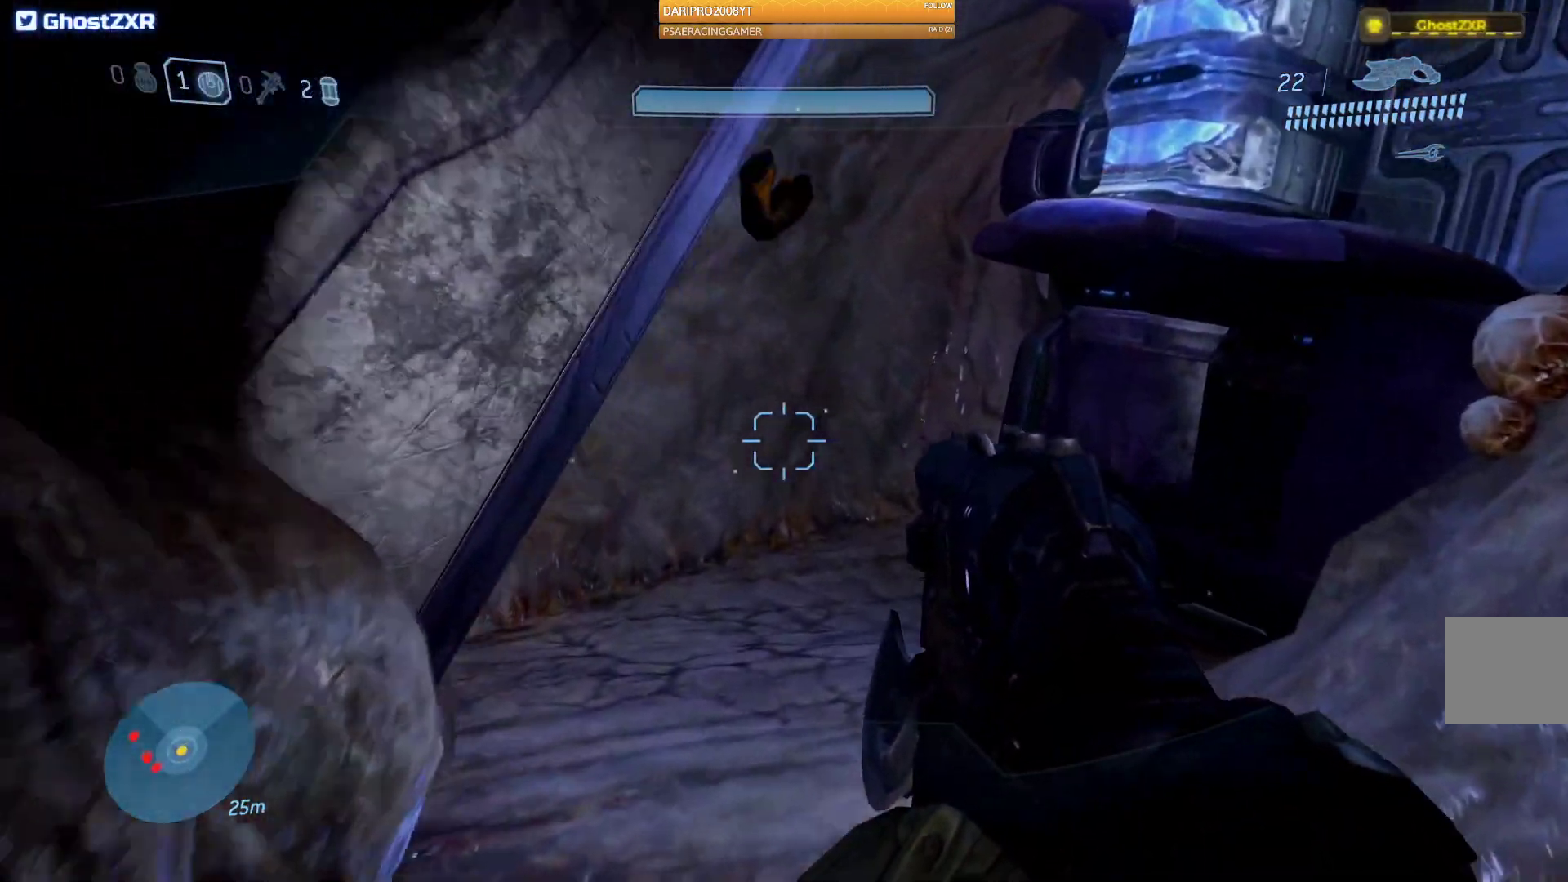
{"buttons": [], "left_stick": "up", "right_stick": "right", "events": [[433, "right_stick", "right"]]}
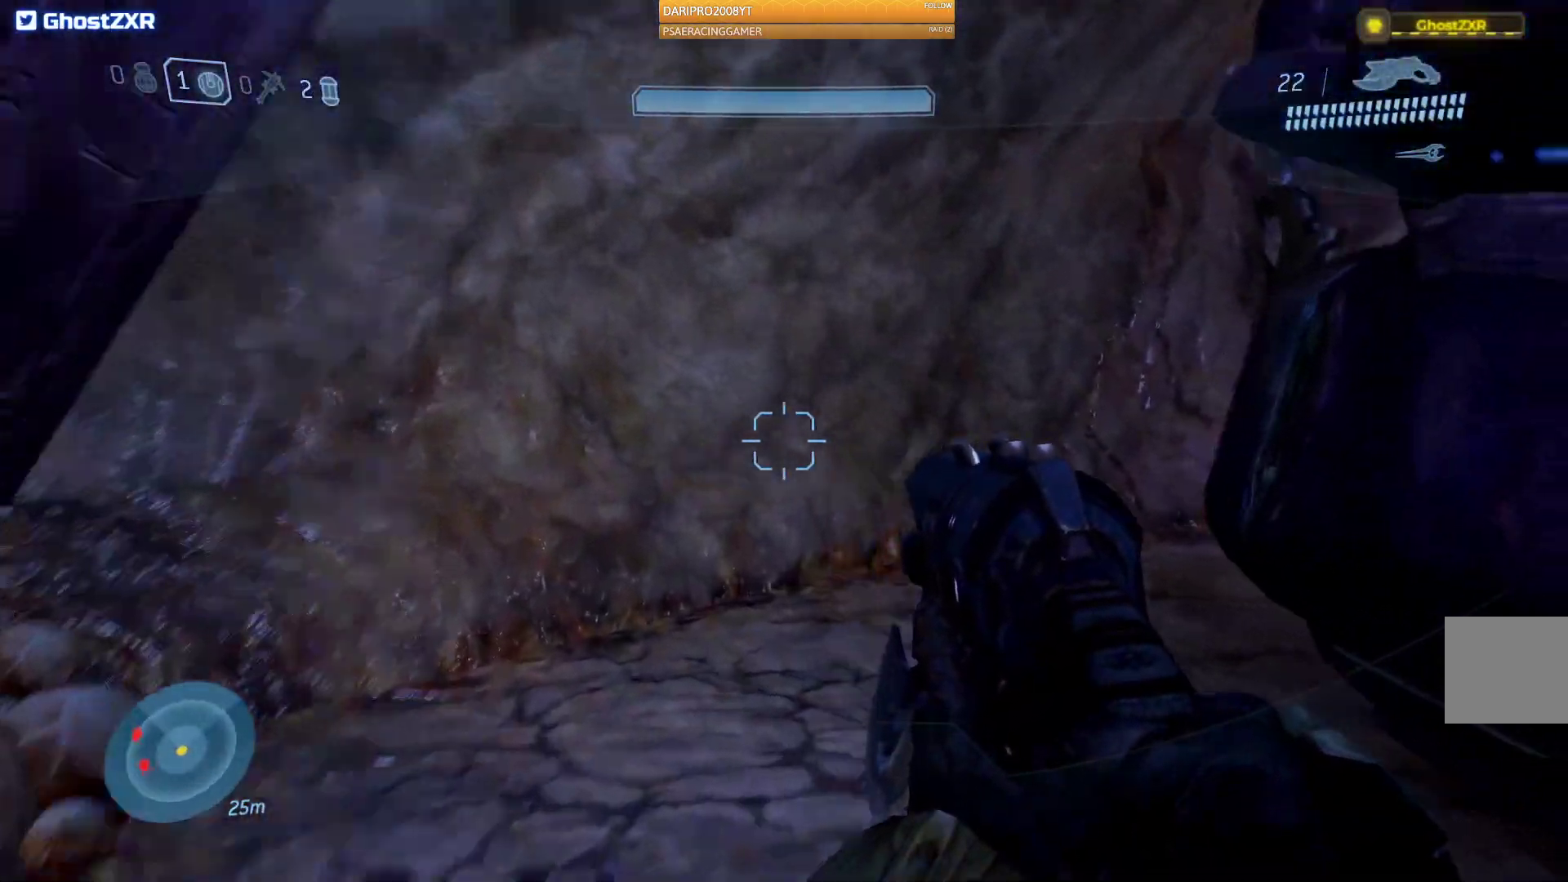
{"buttons": [], "left_stick": "up", "right_stick": "right", "events": []}
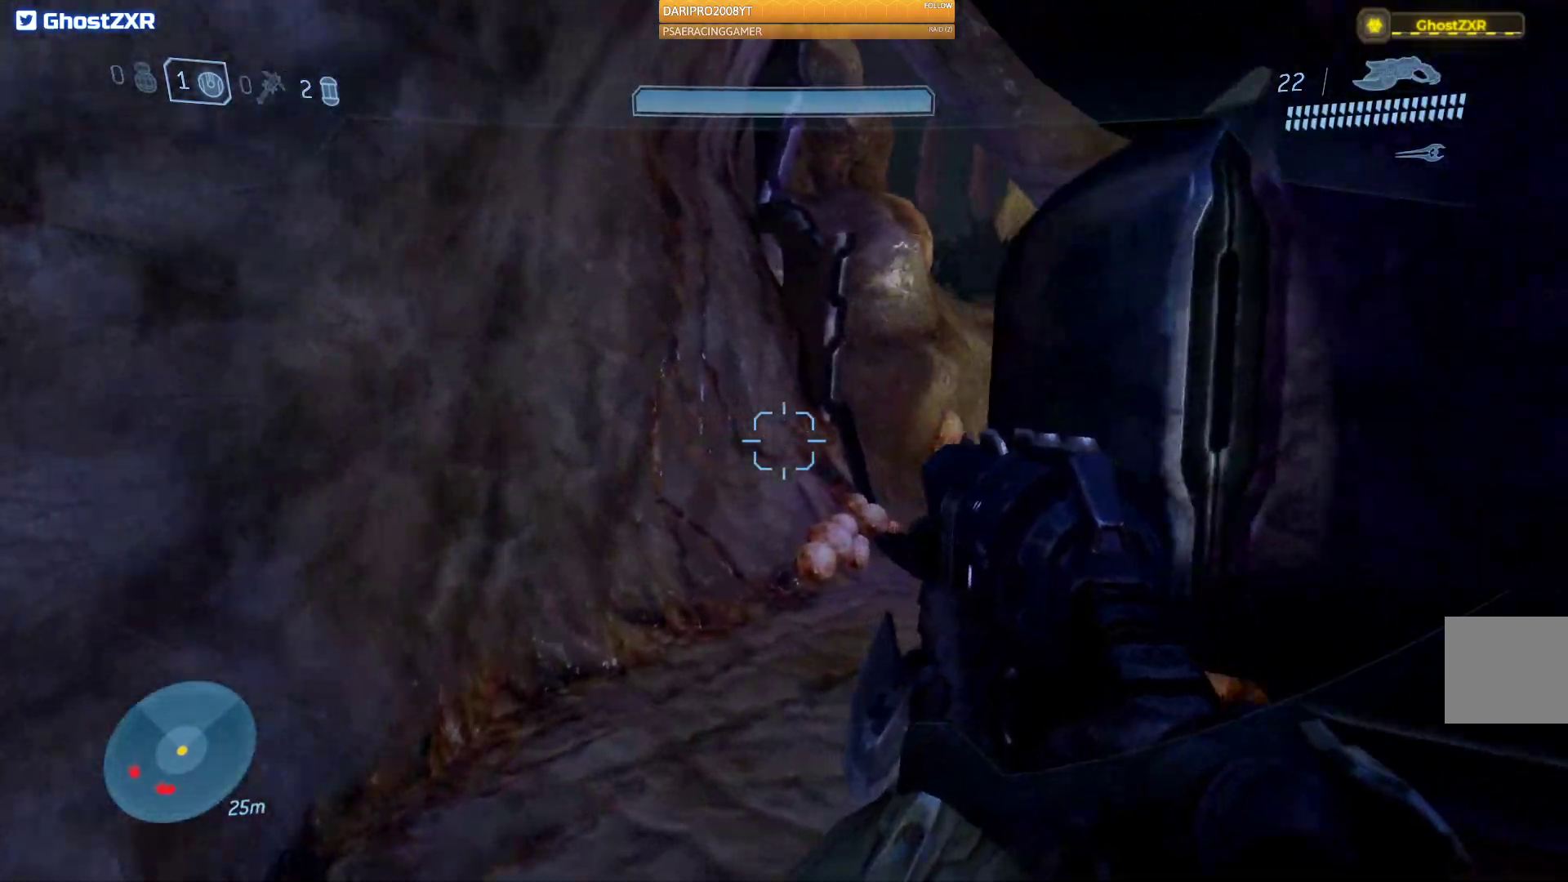
{"buttons": [], "left_stick": "up", "right_stick": "right", "events": []}
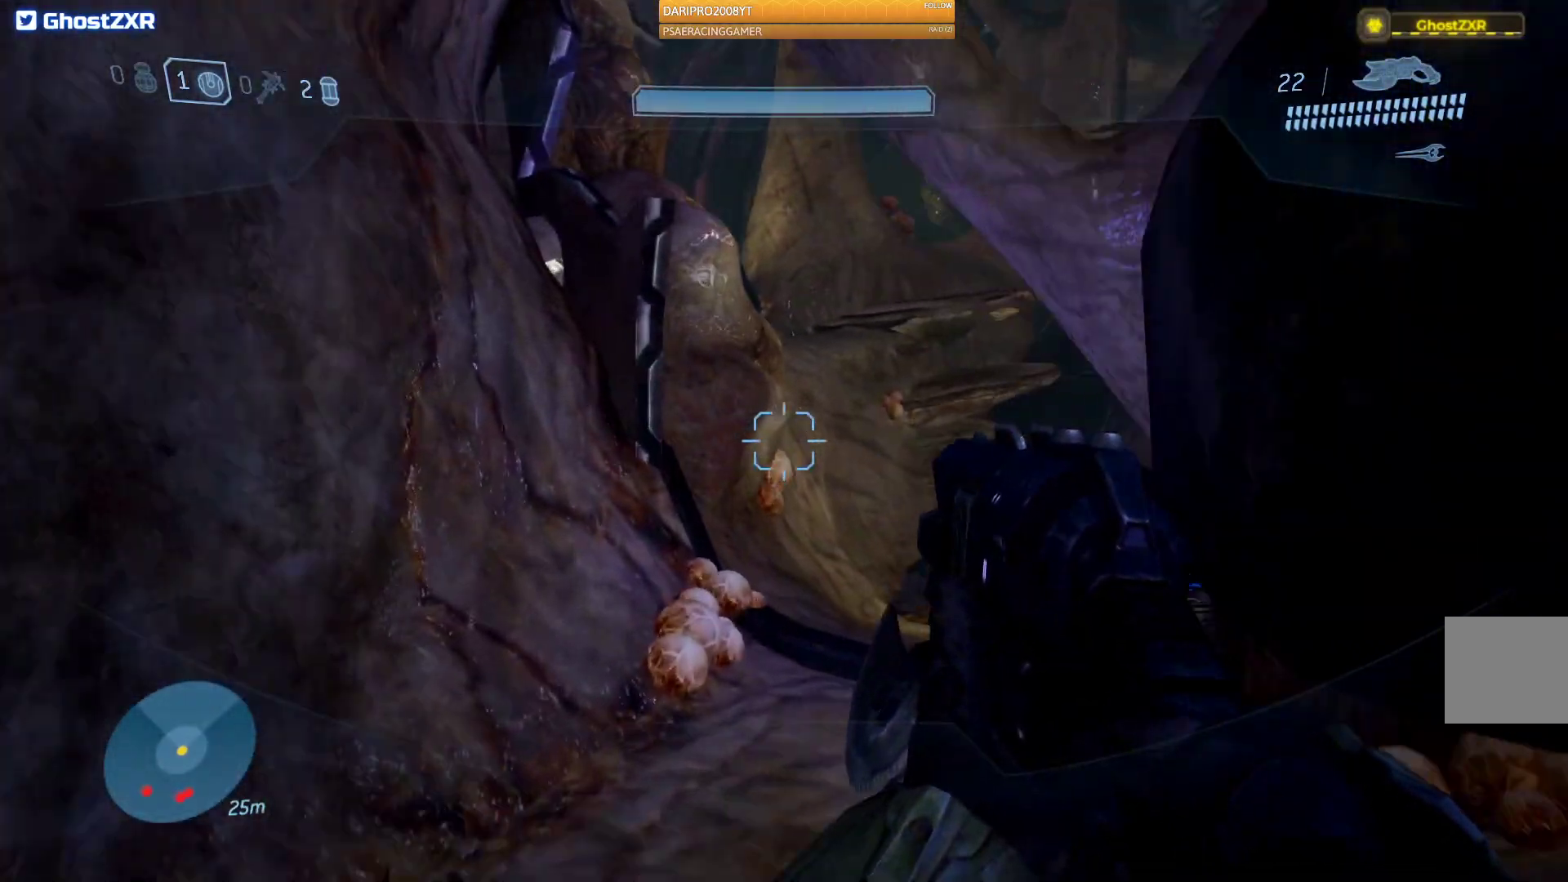
{"buttons": [], "left_stick": "up", "right_stick": "right", "events": []}
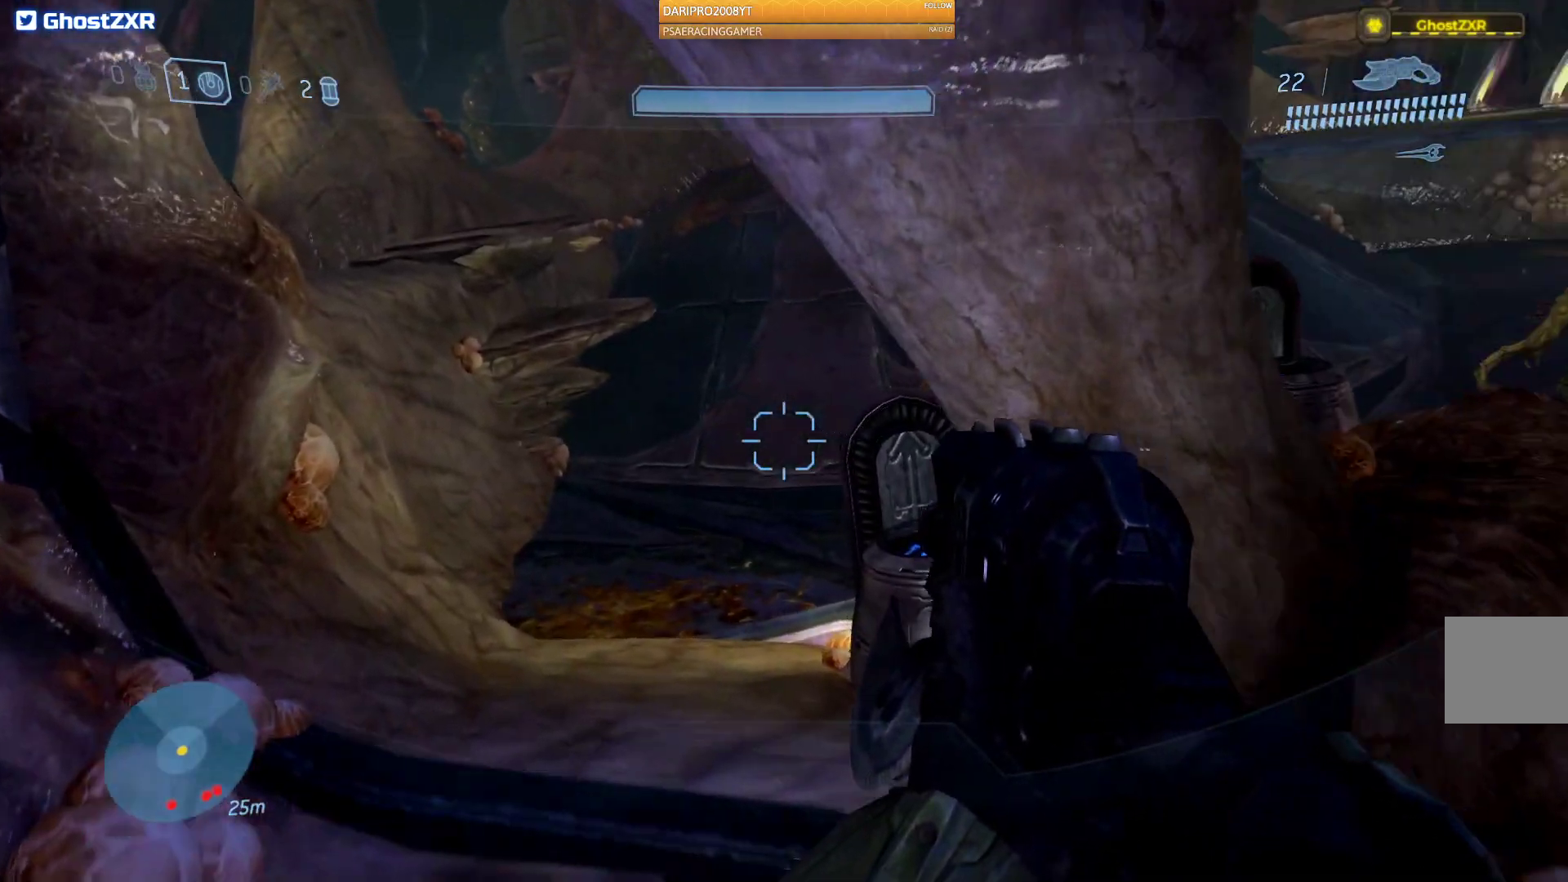
{"buttons": [], "left_stick": "up", "right_stick": "right", "events": [[200, "right_stick", "center"], [383, "right_stick", "right"]]}
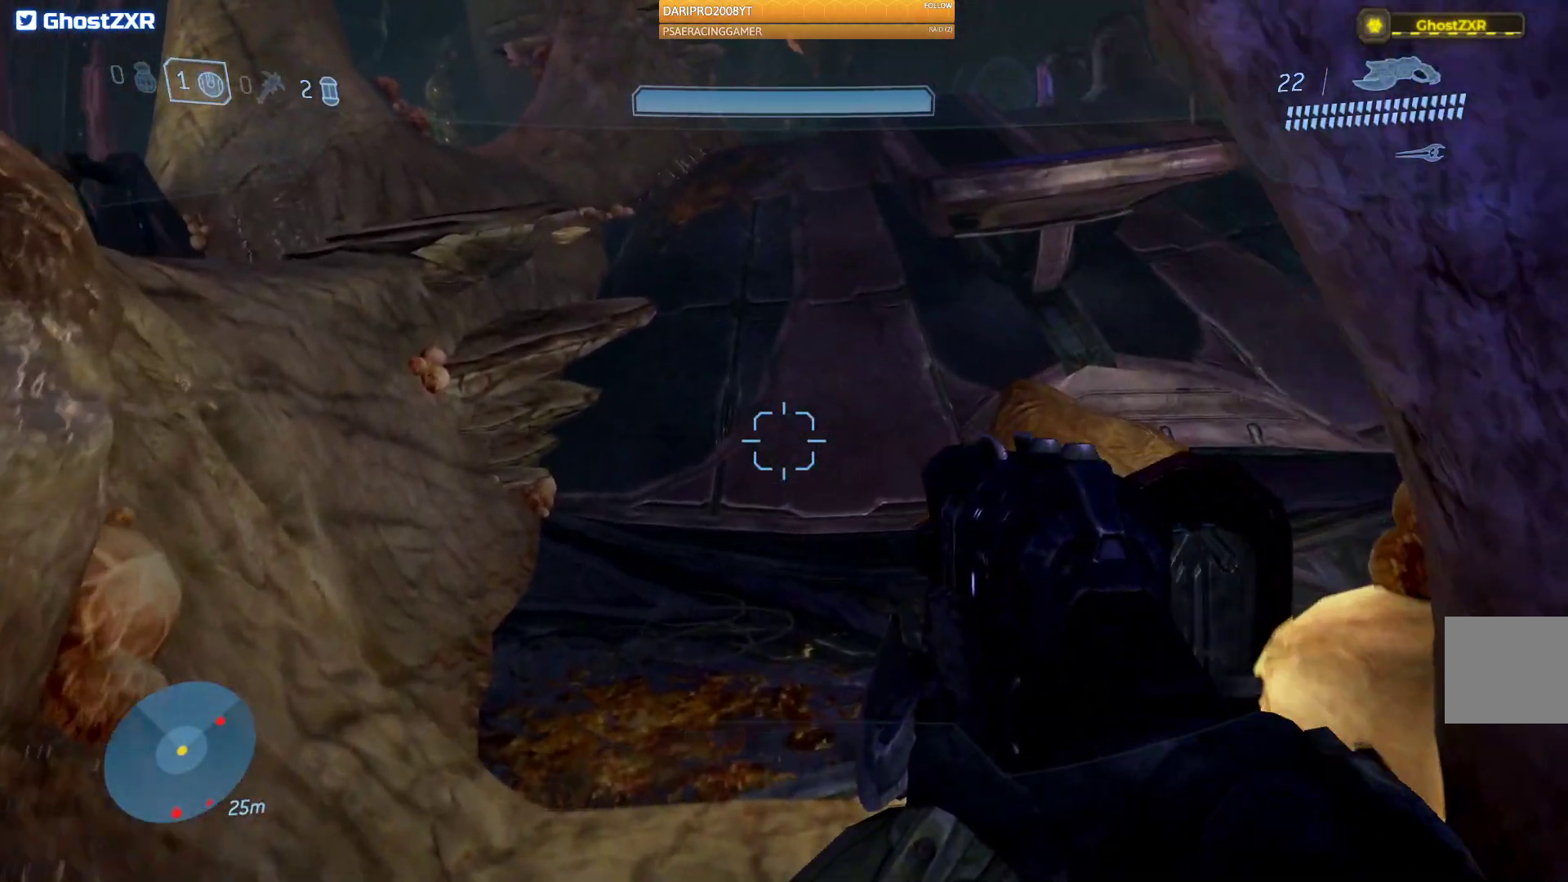
{"buttons": [], "left_stick": "up", "right_stick": "up", "events": [[33, "right_stick", "up"]]}
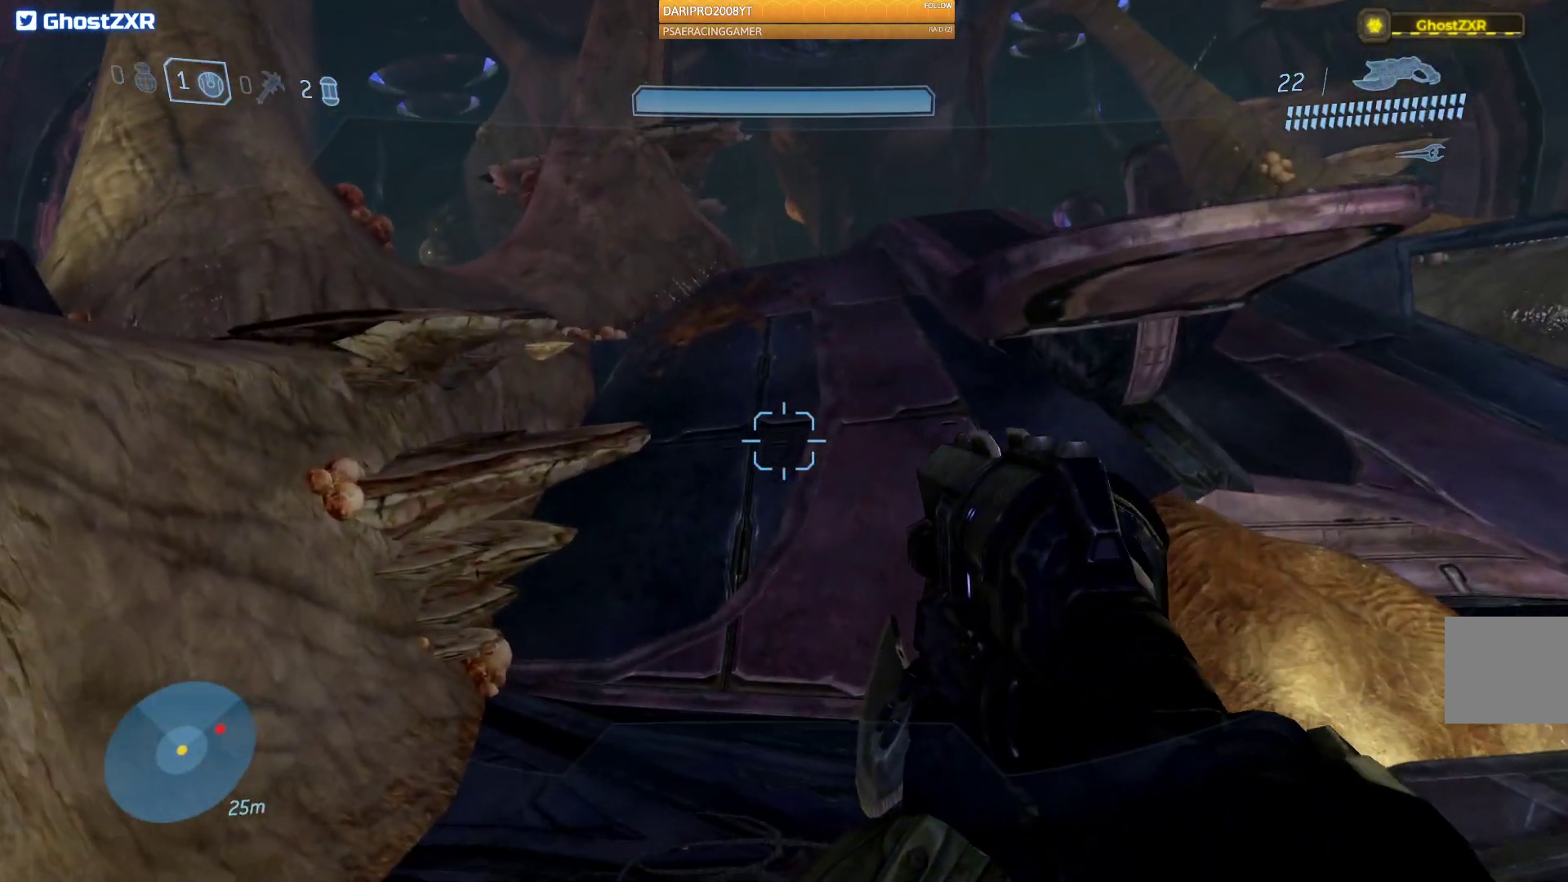
{"buttons": [], "left_stick": "up", "right_stick": "center", "events": [[183, "right_stick", "left"], [250, "right_stick", "up-left"], [433, "right_stick", "center"]]}
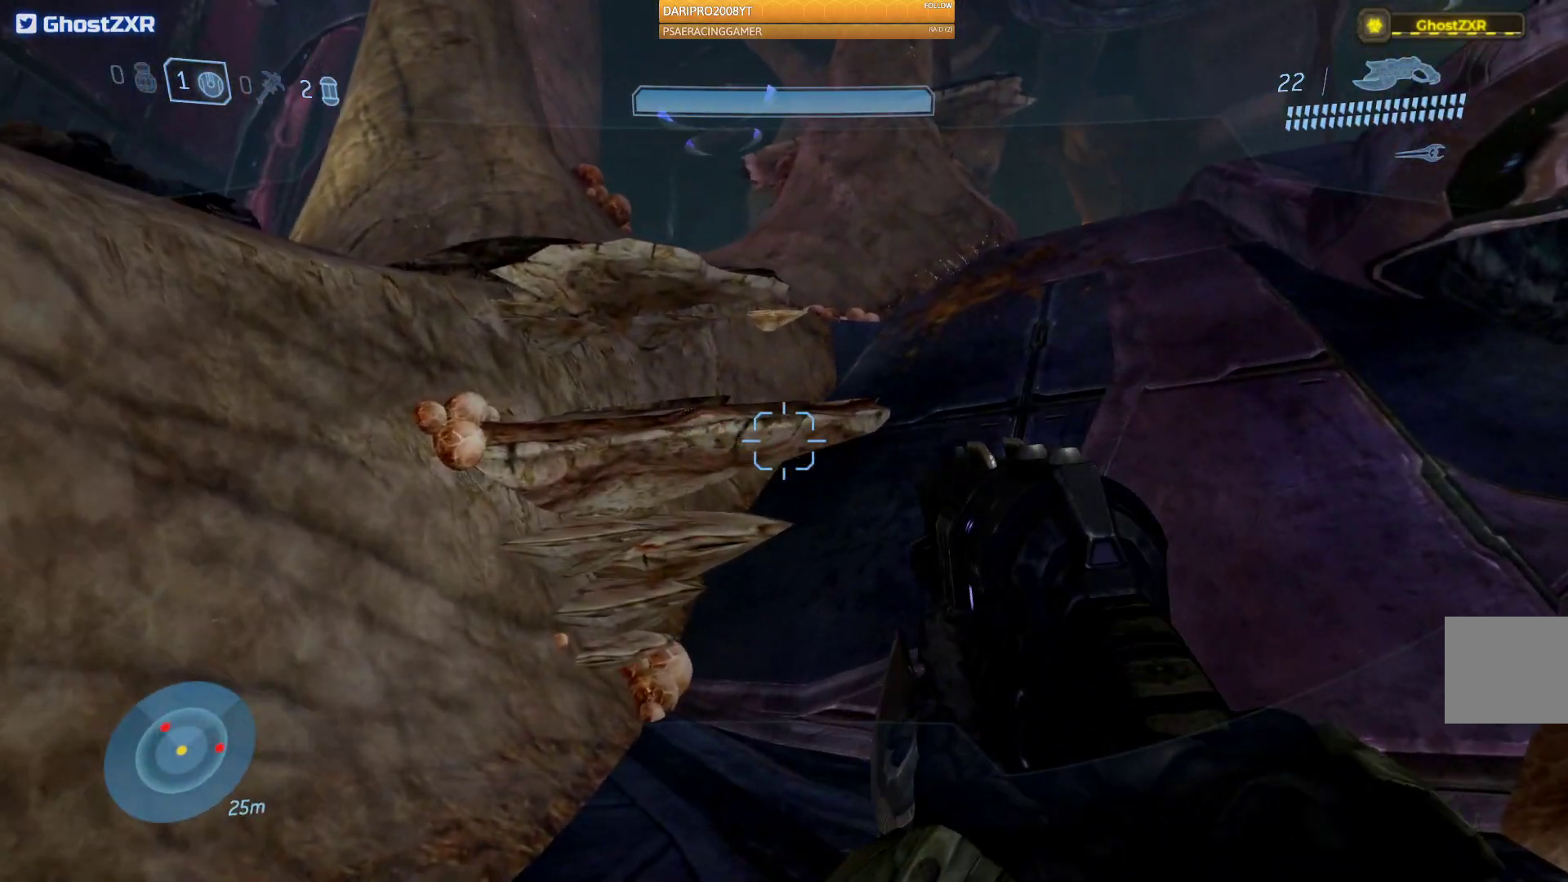
{"buttons": [], "left_stick": "up", "right_stick": "center", "events": [[67, "A", "down"], [450, "A", "up"]]}
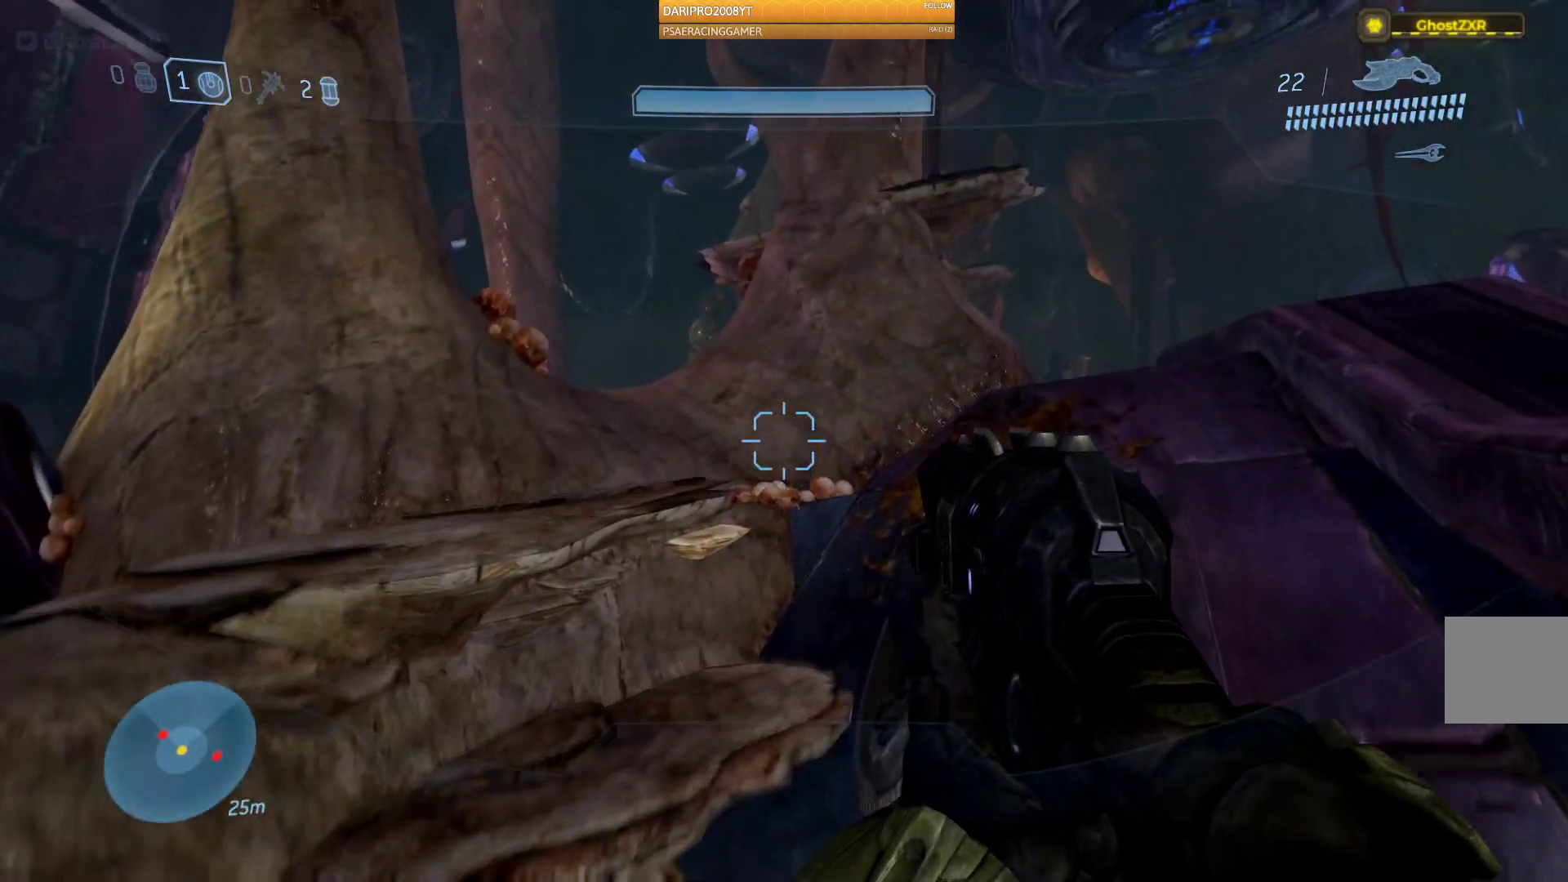
{"buttons": [], "left_stick": "up", "right_stick": "right", "events": [[200, "right_stick", "right"]]}
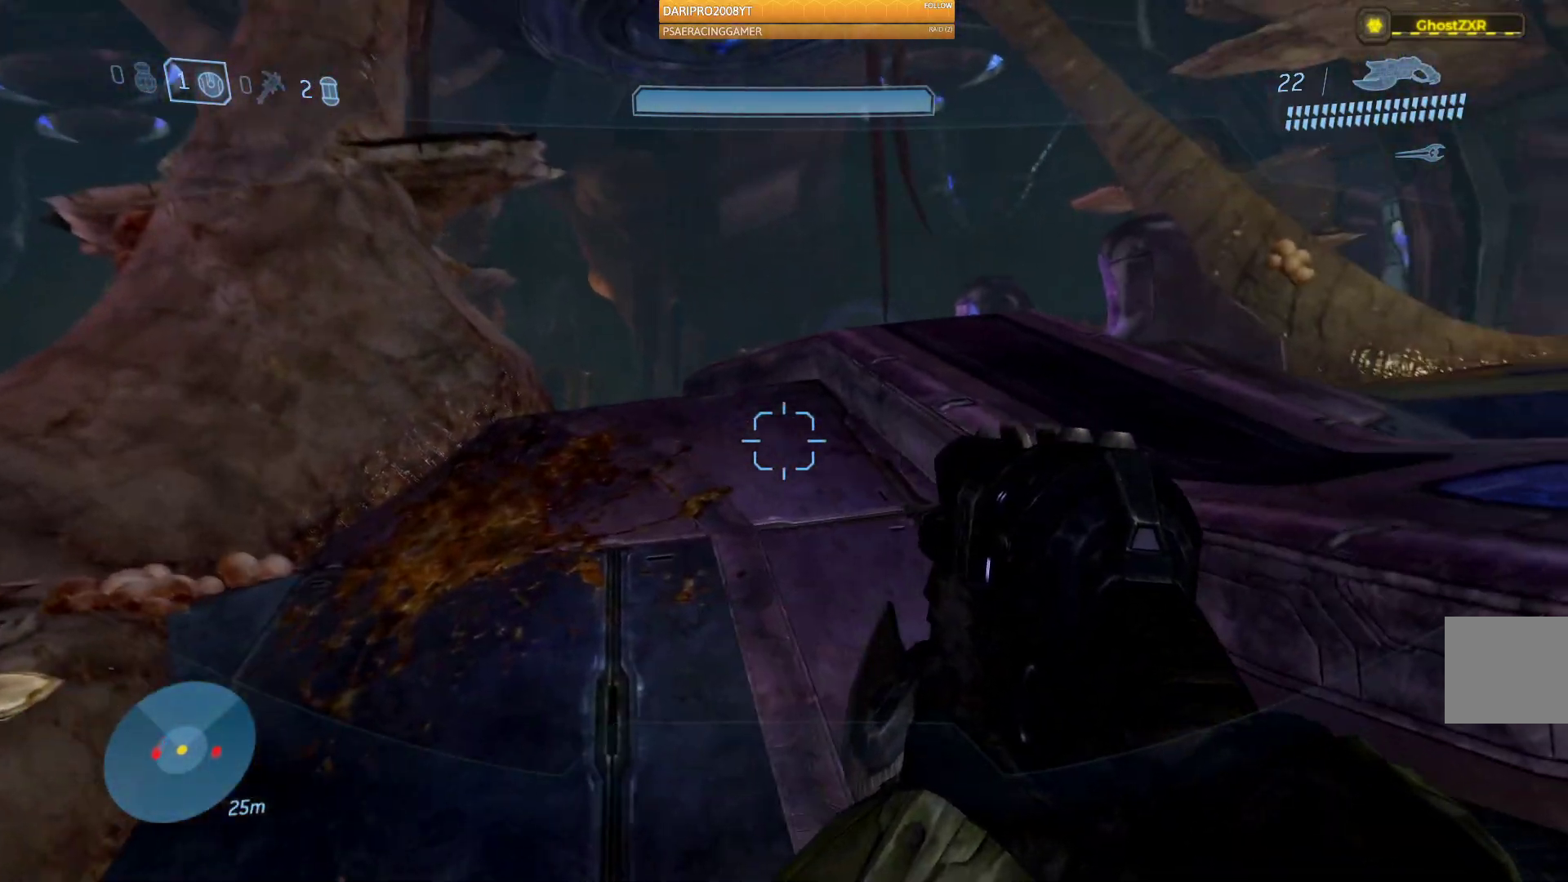
{"buttons": [], "left_stick": "up", "right_stick": "center", "events": [[200, "right_stick", "center"]]}
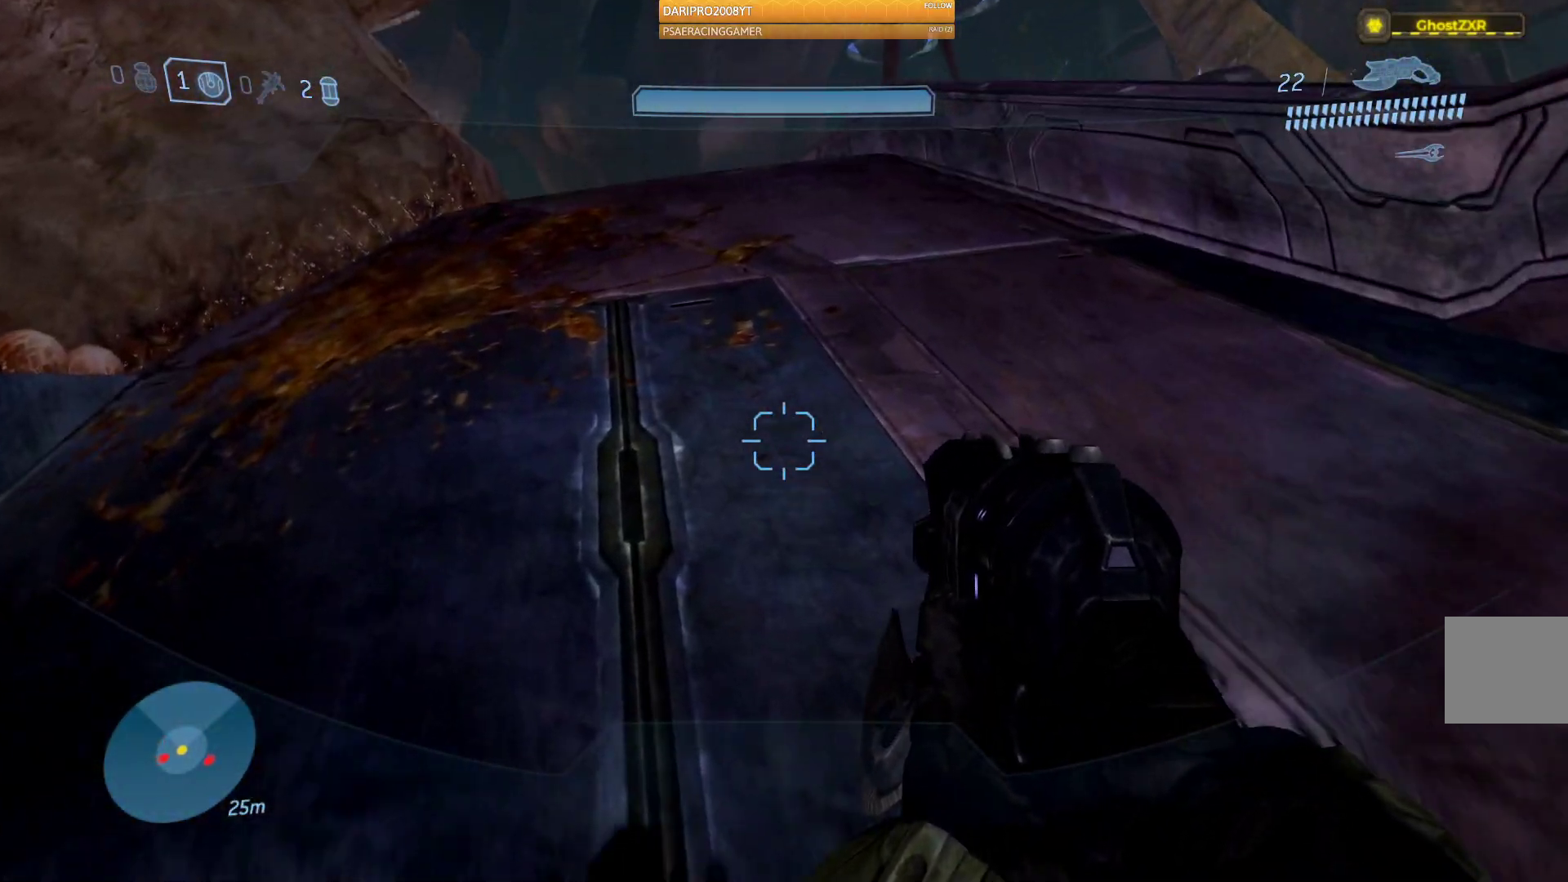
{"buttons": [], "left_stick": "up", "right_stick": "center", "events": [[83, "A", "down"], [433, "A", "up"]]}
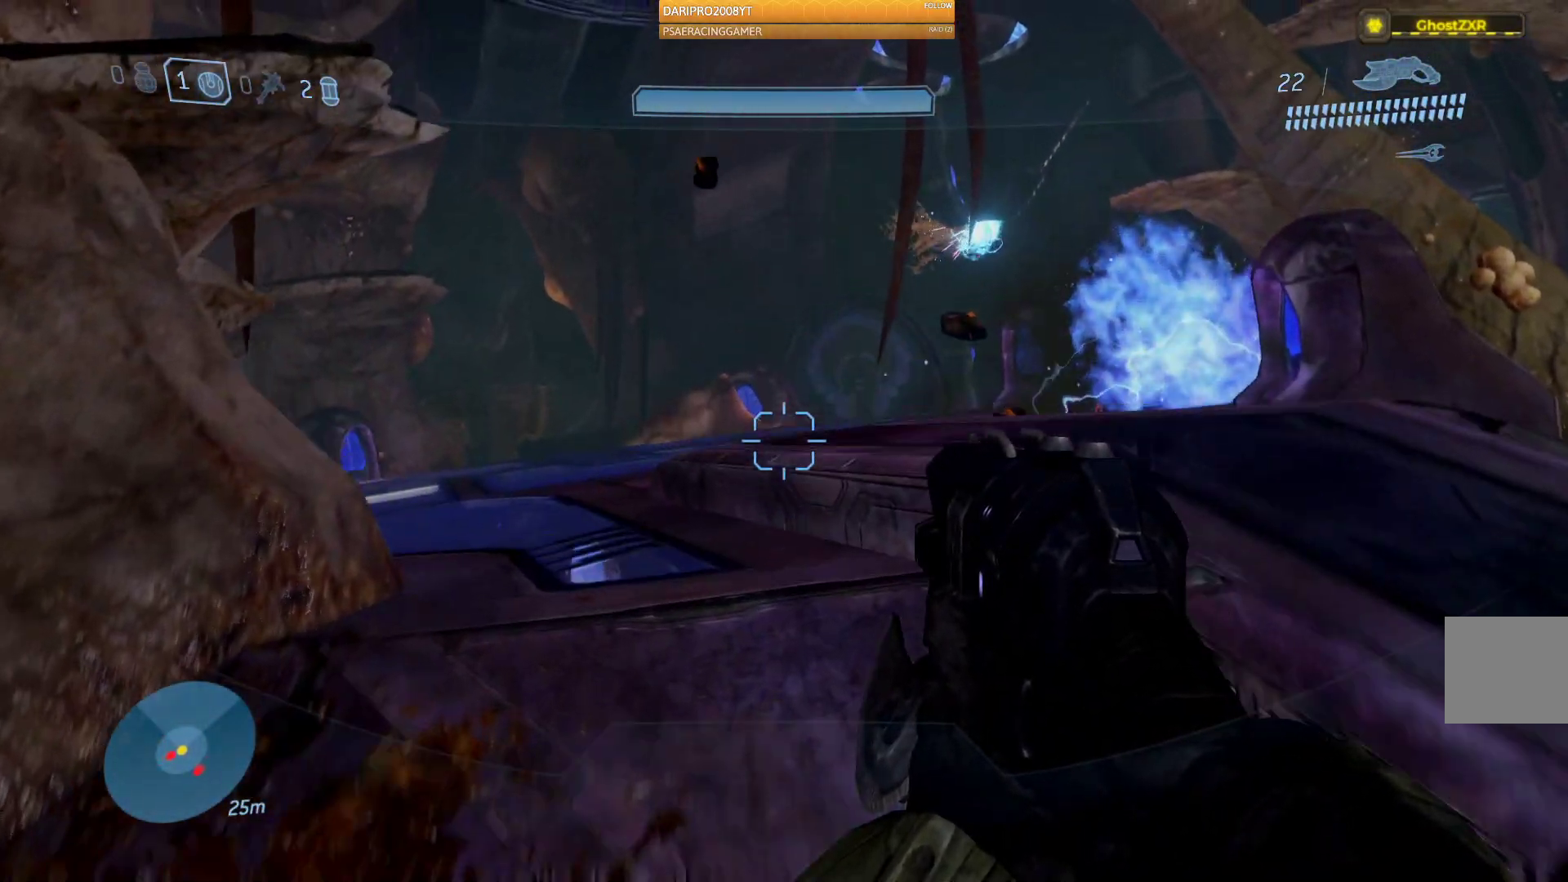
{"buttons": [], "left_stick": "up", "right_stick": "center", "events": [[250, "right_stick", "down"], [433, "right_stick", "center"]]}
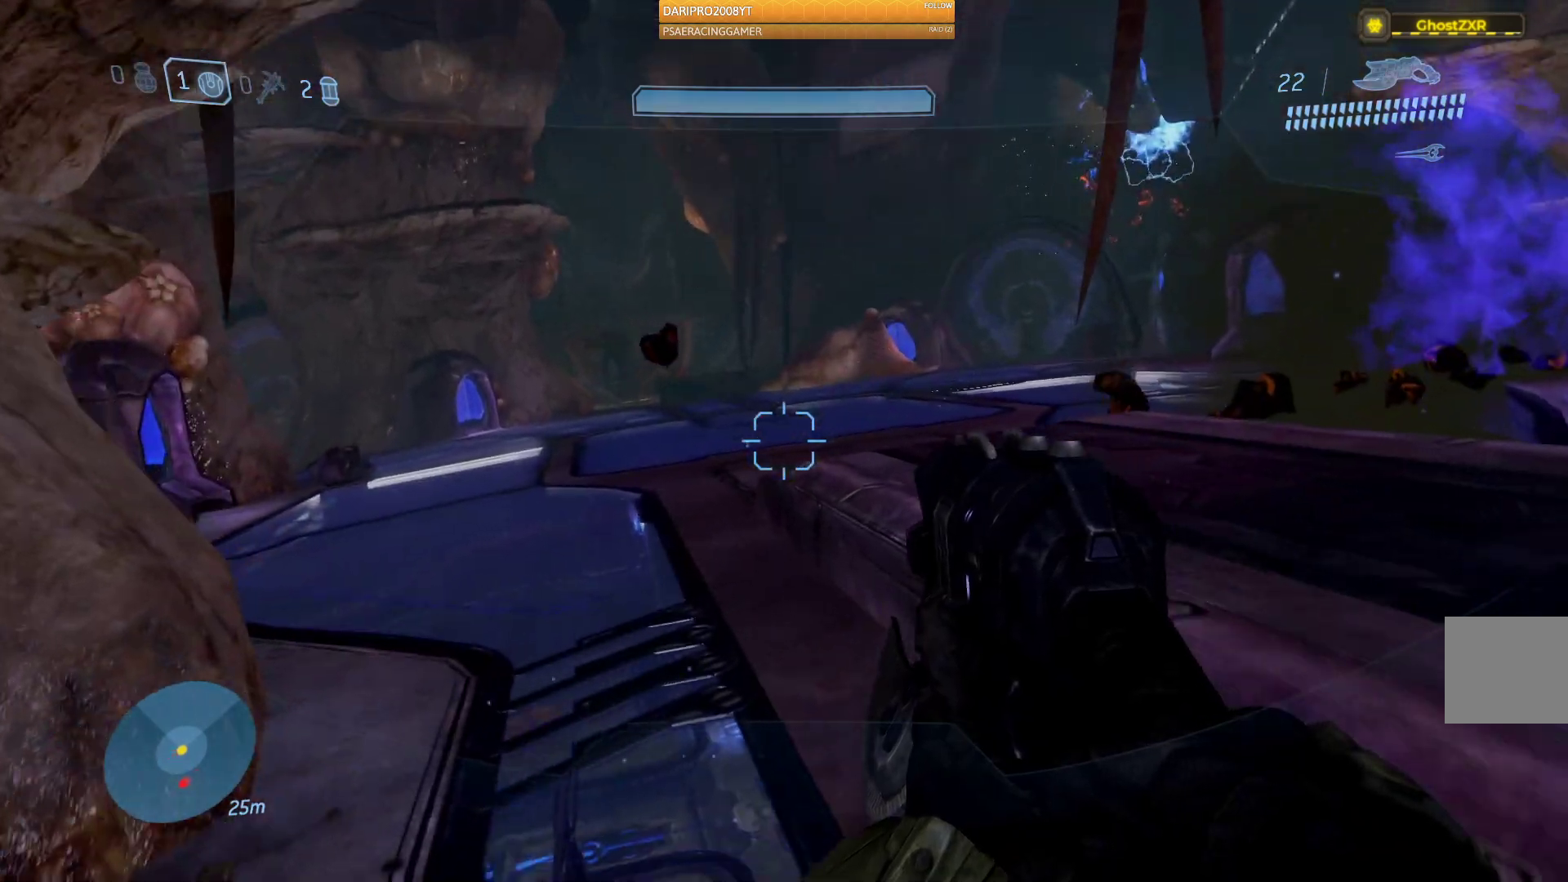
{"buttons": [], "left_stick": "up", "right_stick": "left", "events": [[100, "A", "down"], [233, "A", "up"], [467, "right_stick", "left"]]}
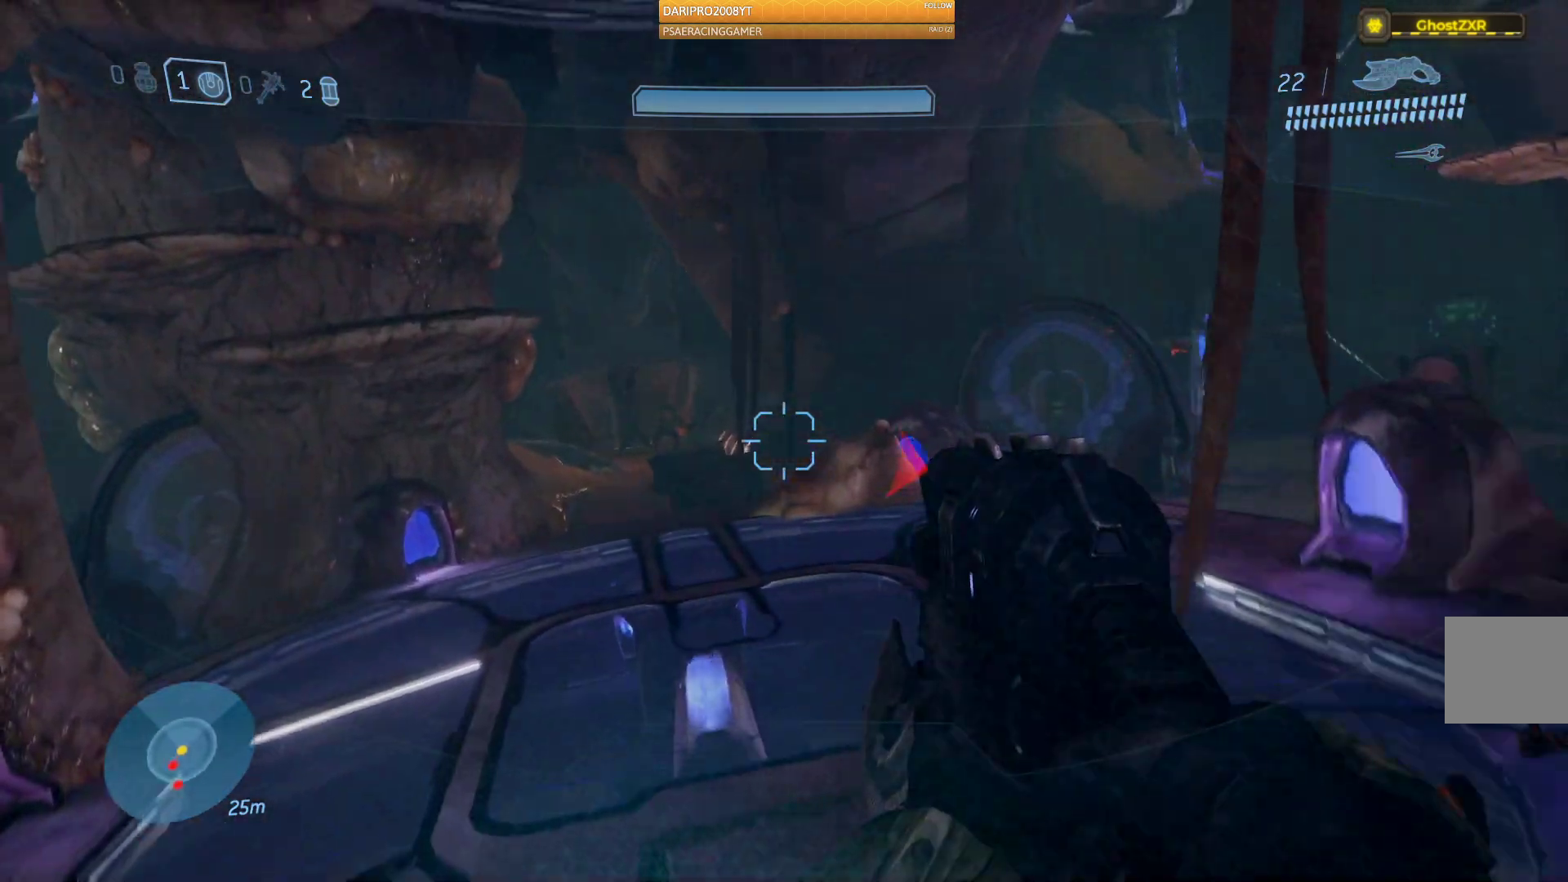
{"buttons": [], "left_stick": "up", "right_stick": "up", "events": [[283, "R2", "down"], [317, "right_stick", "center"], [483, "R2", "up"], [500, "right_stick", "up"]]}
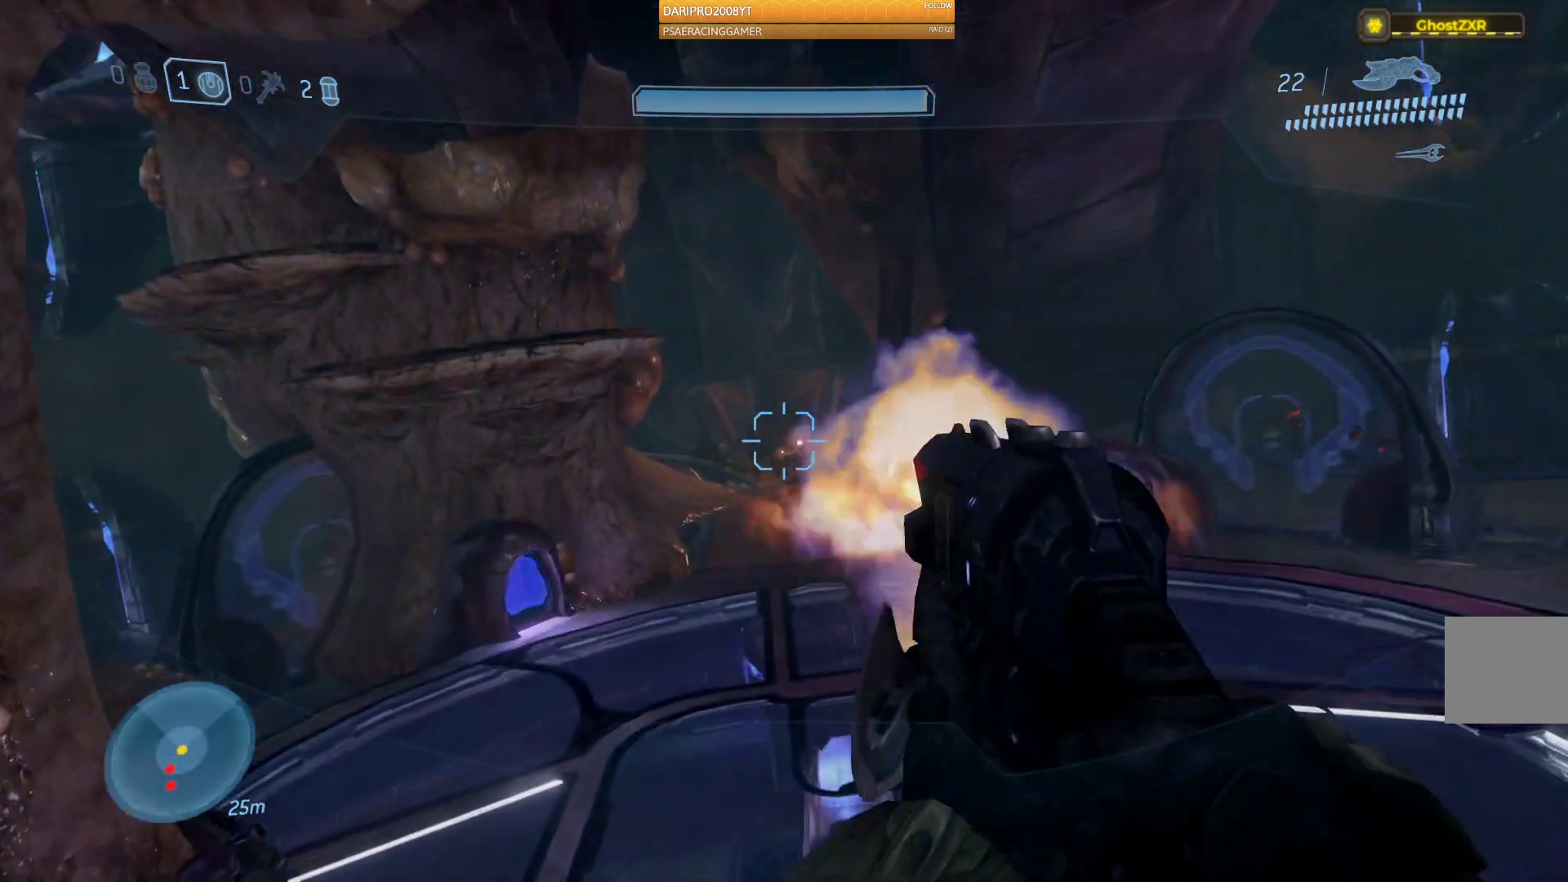
{"buttons": ["R2"], "left_stick": "up", "right_stick": "center", "events": [[67, "R2", "down"], [200, "right_stick", "center"], [300, "R2", "up"], [333, "R2", "down"]]}
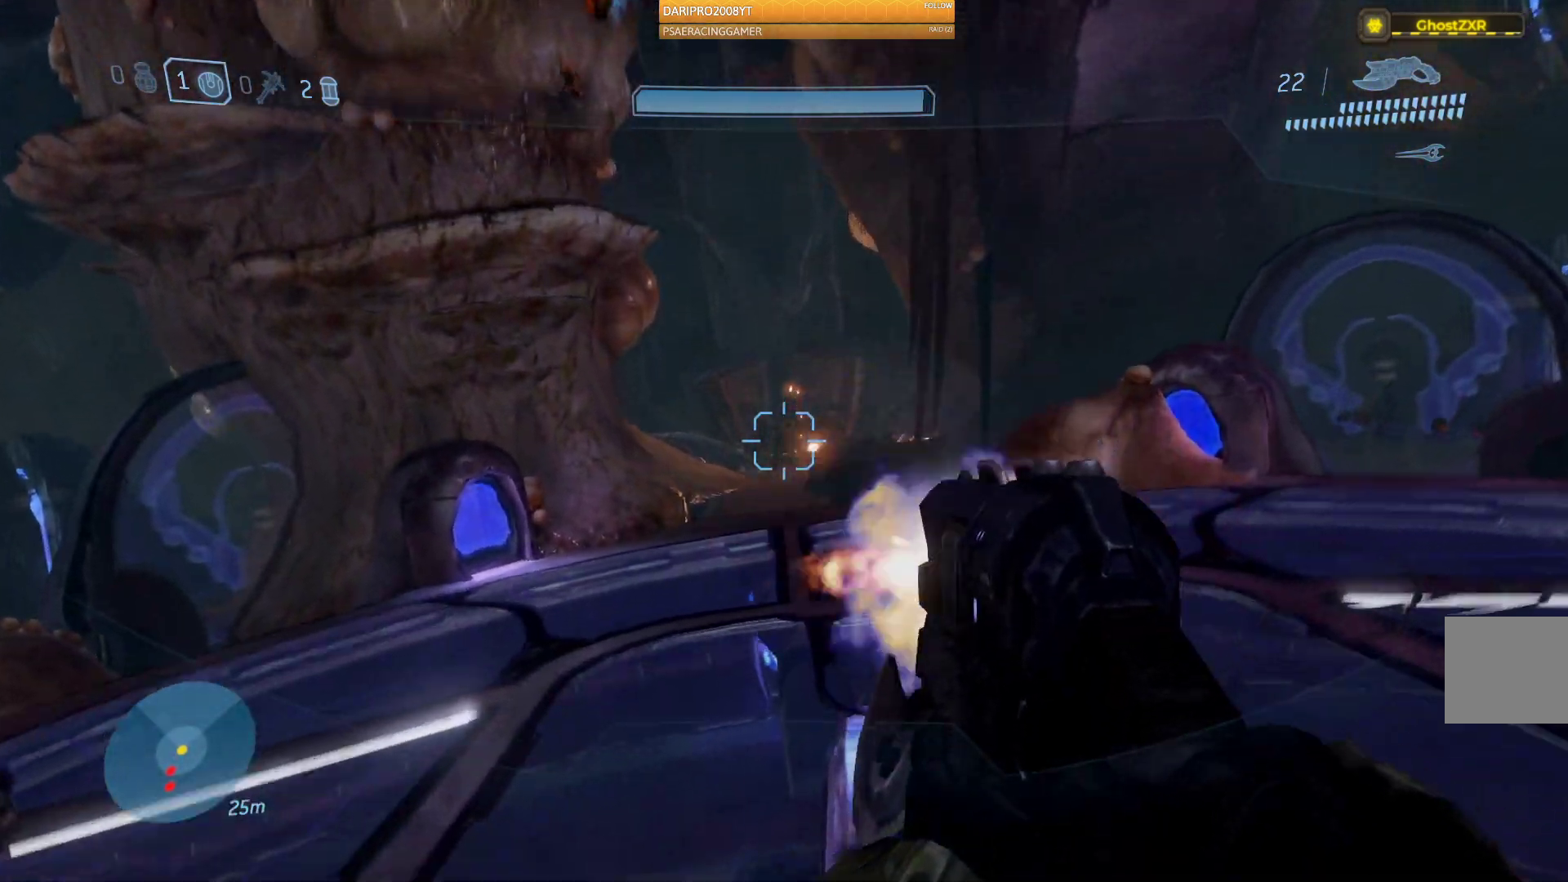
{"buttons": [], "left_stick": "up-left", "right_stick": "right", "events": [[67, "R2", "up"], [100, "R2", "down"], [217, "right_stick", "right"], [250, "left_stick", "up-left"], [283, "R2", "up"]]}
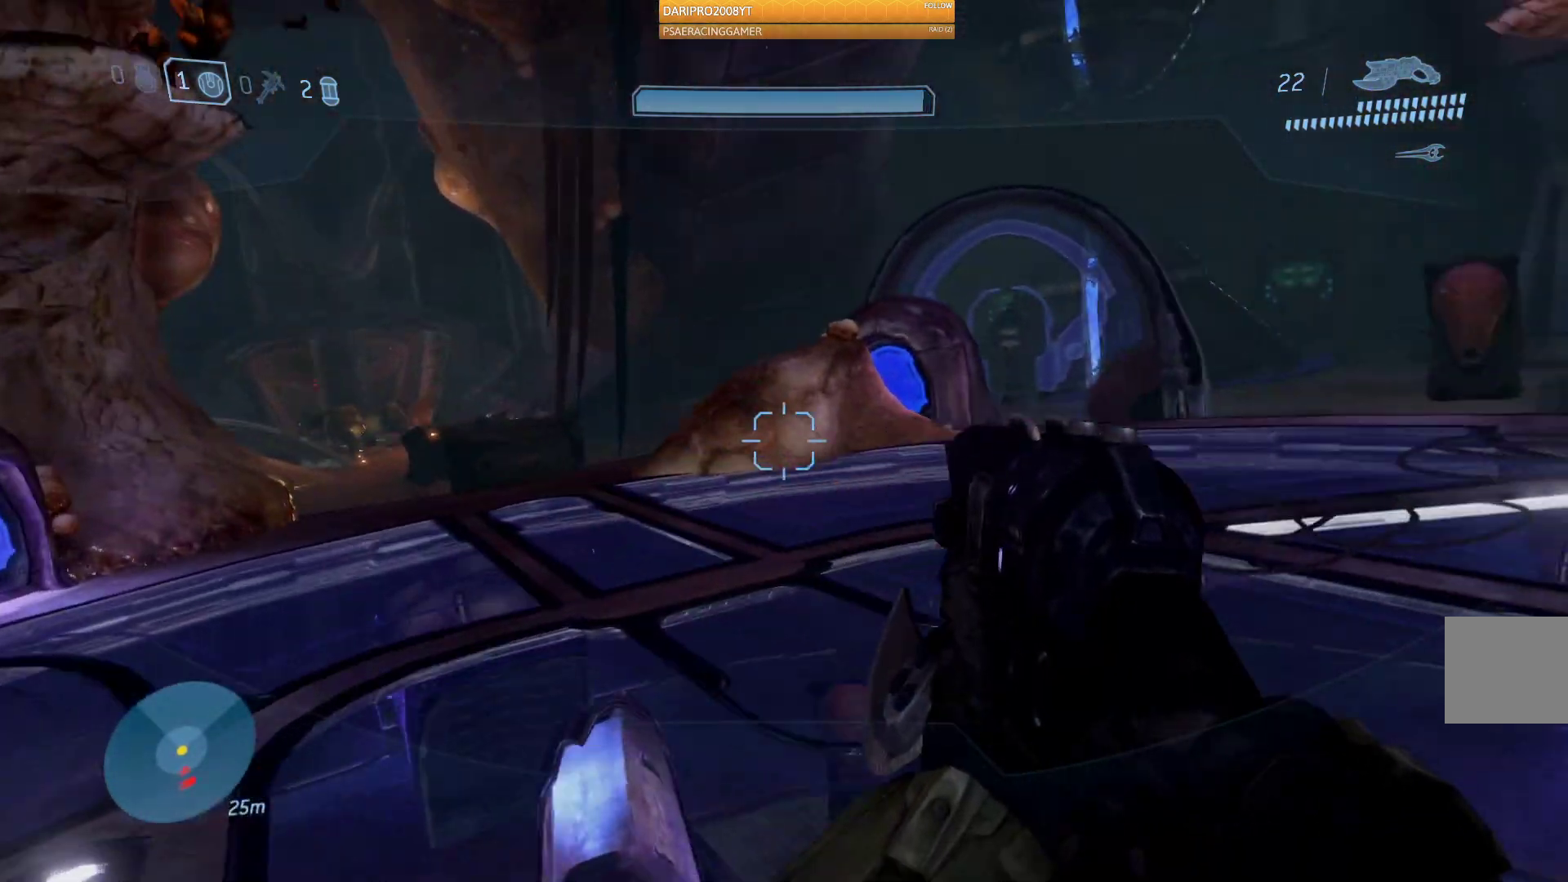
{"buttons": [], "left_stick": "up", "right_stick": "left", "events": [[333, "right_stick", "left"], [417, "left_stick", "up"]]}
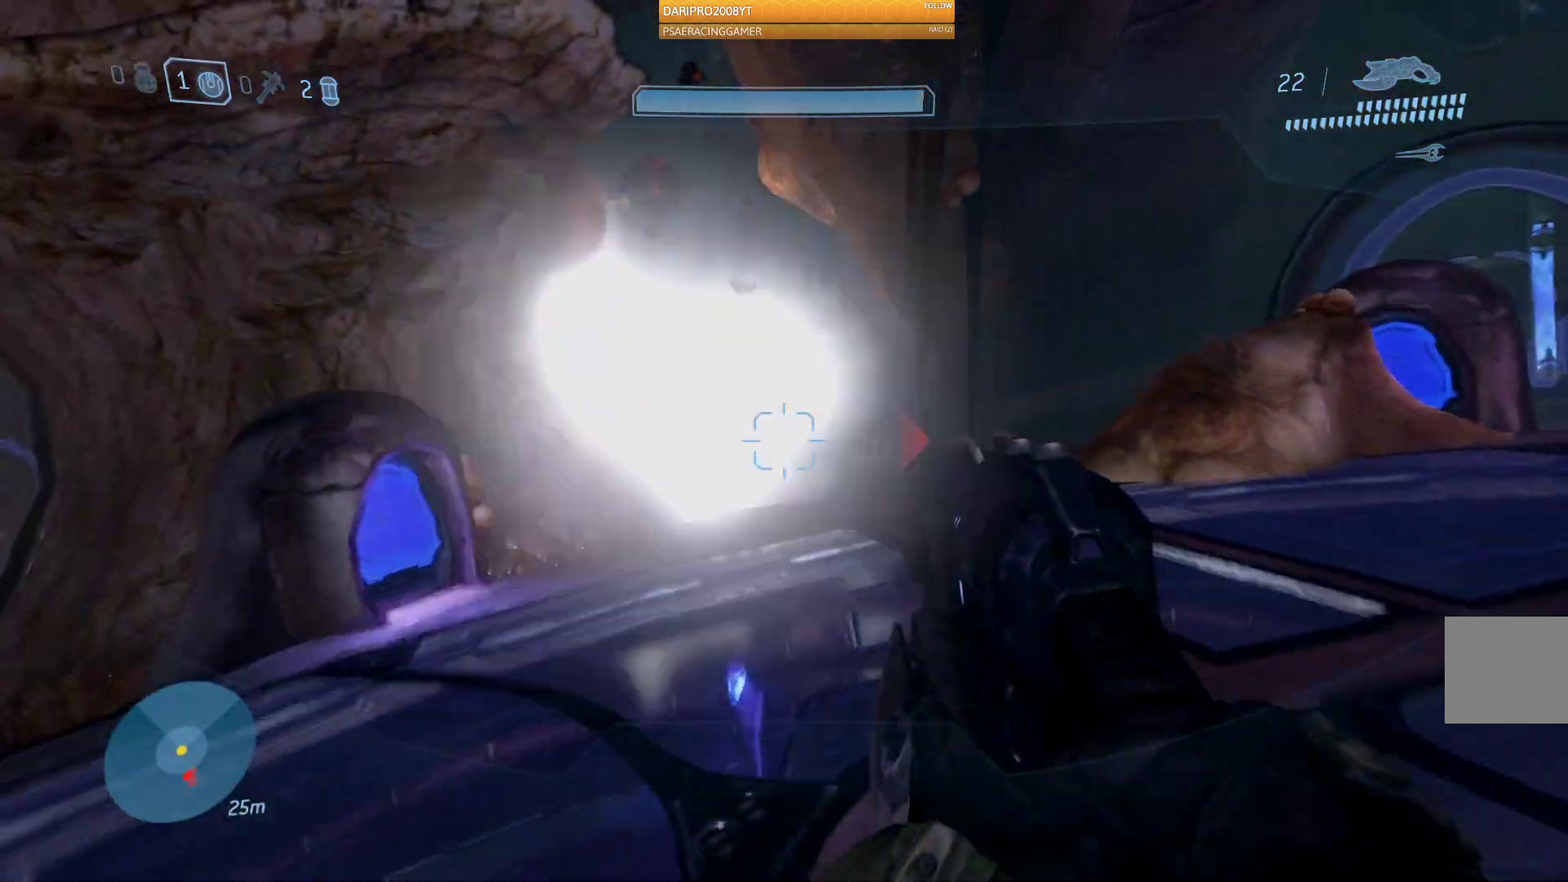
{"buttons": [], "left_stick": "up", "right_stick": "center", "events": [[50, "right_stick", "center"], [267, "A", "down"], [383, "A", "up"]]}
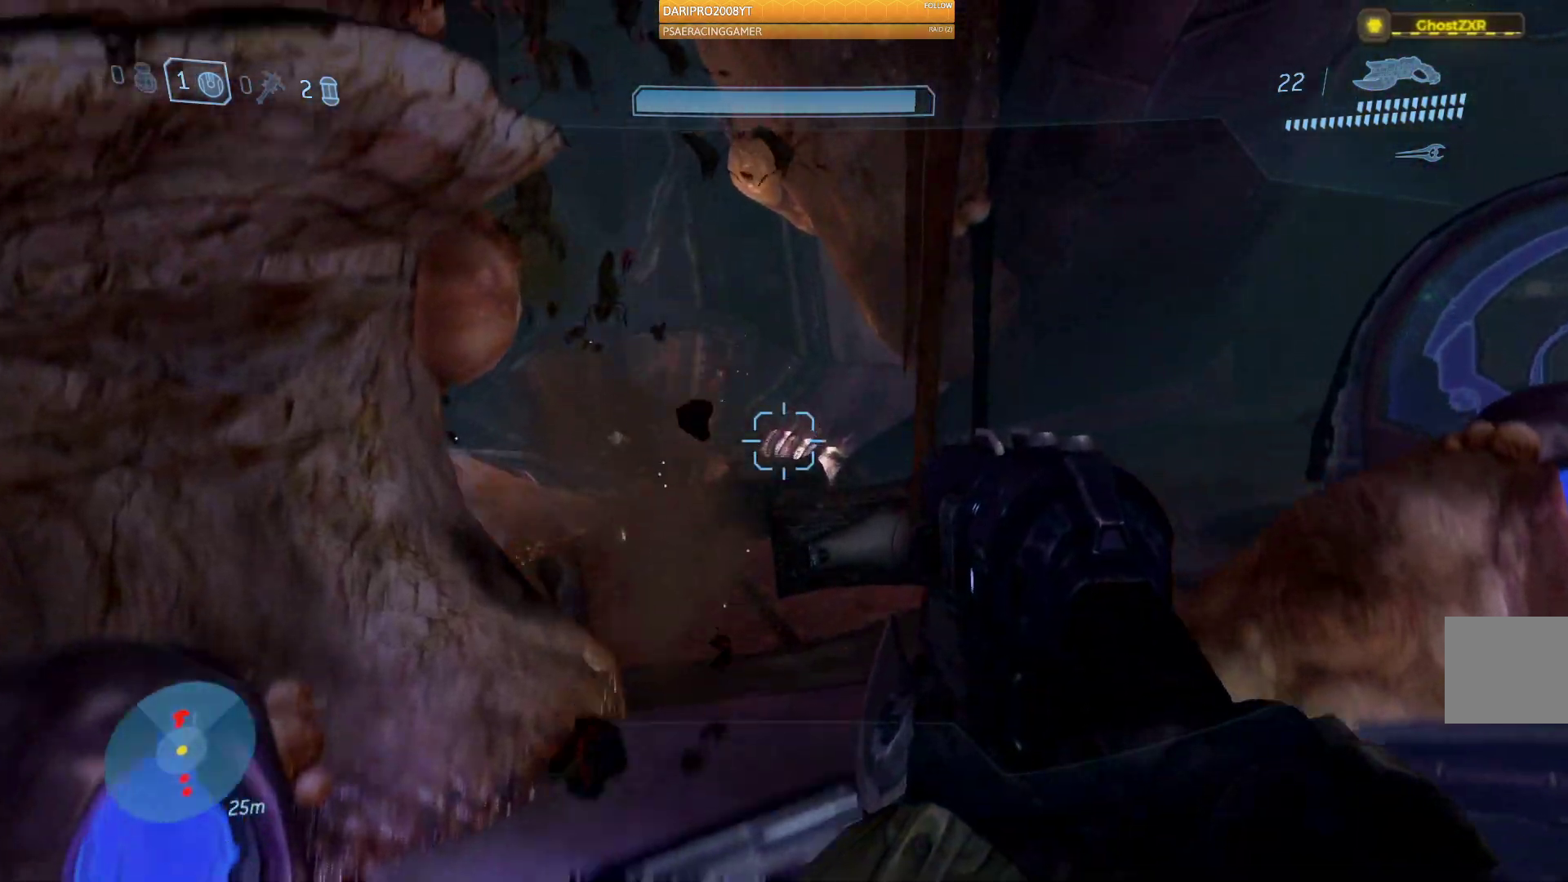
{"buttons": [], "left_stick": "up", "right_stick": "center", "events": []}
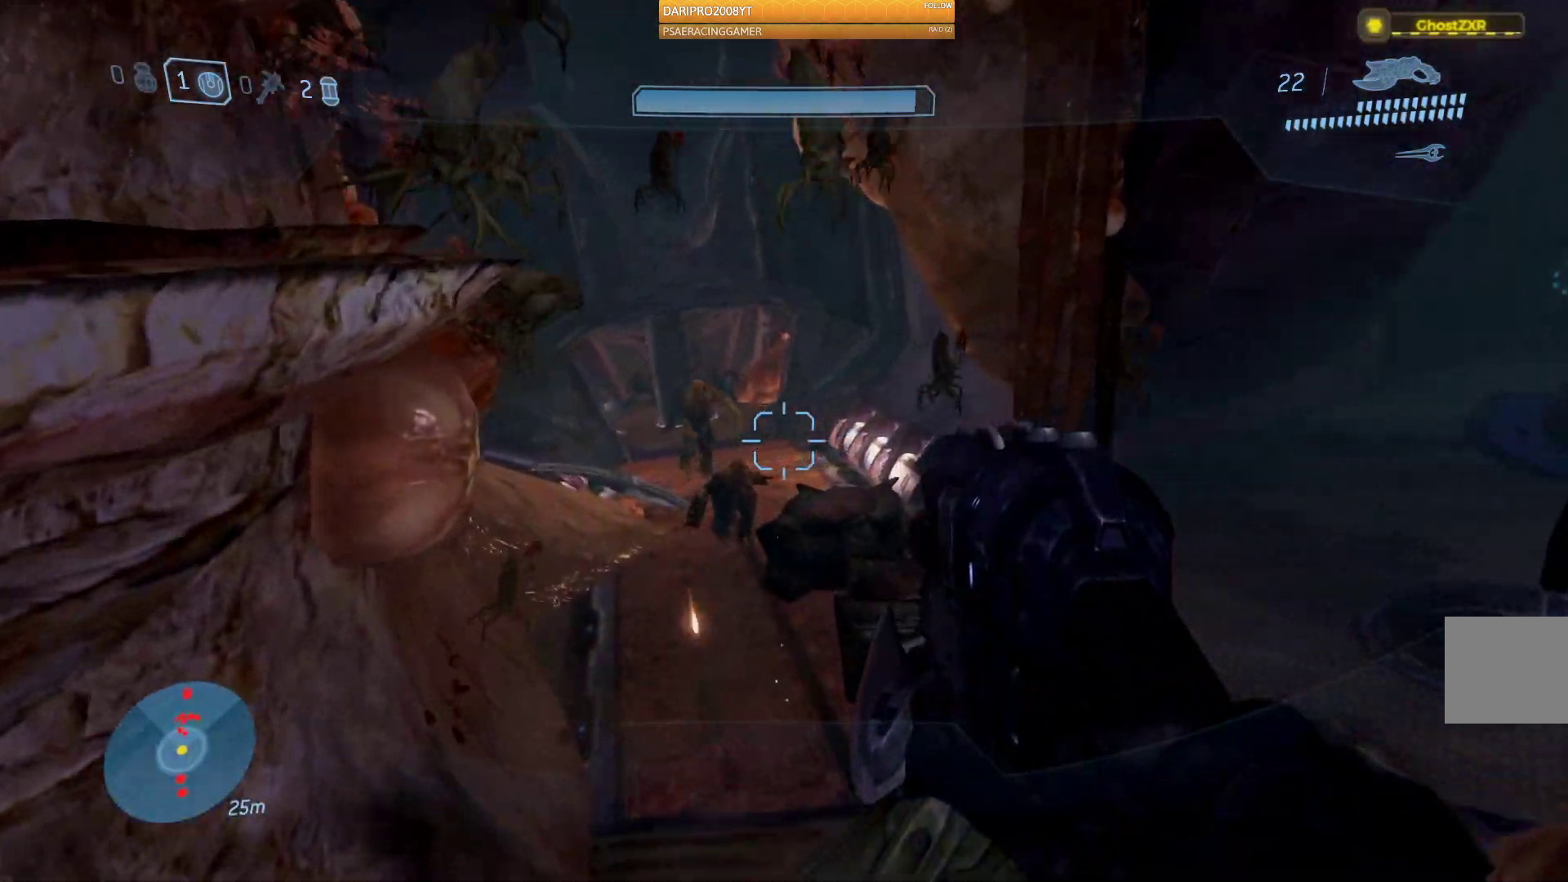
{"buttons": ["R2"], "left_stick": "up", "right_stick": "up", "events": [[33, "right_stick", "left"], [200, "R2", "down"], [367, "right_stick", "up"]]}
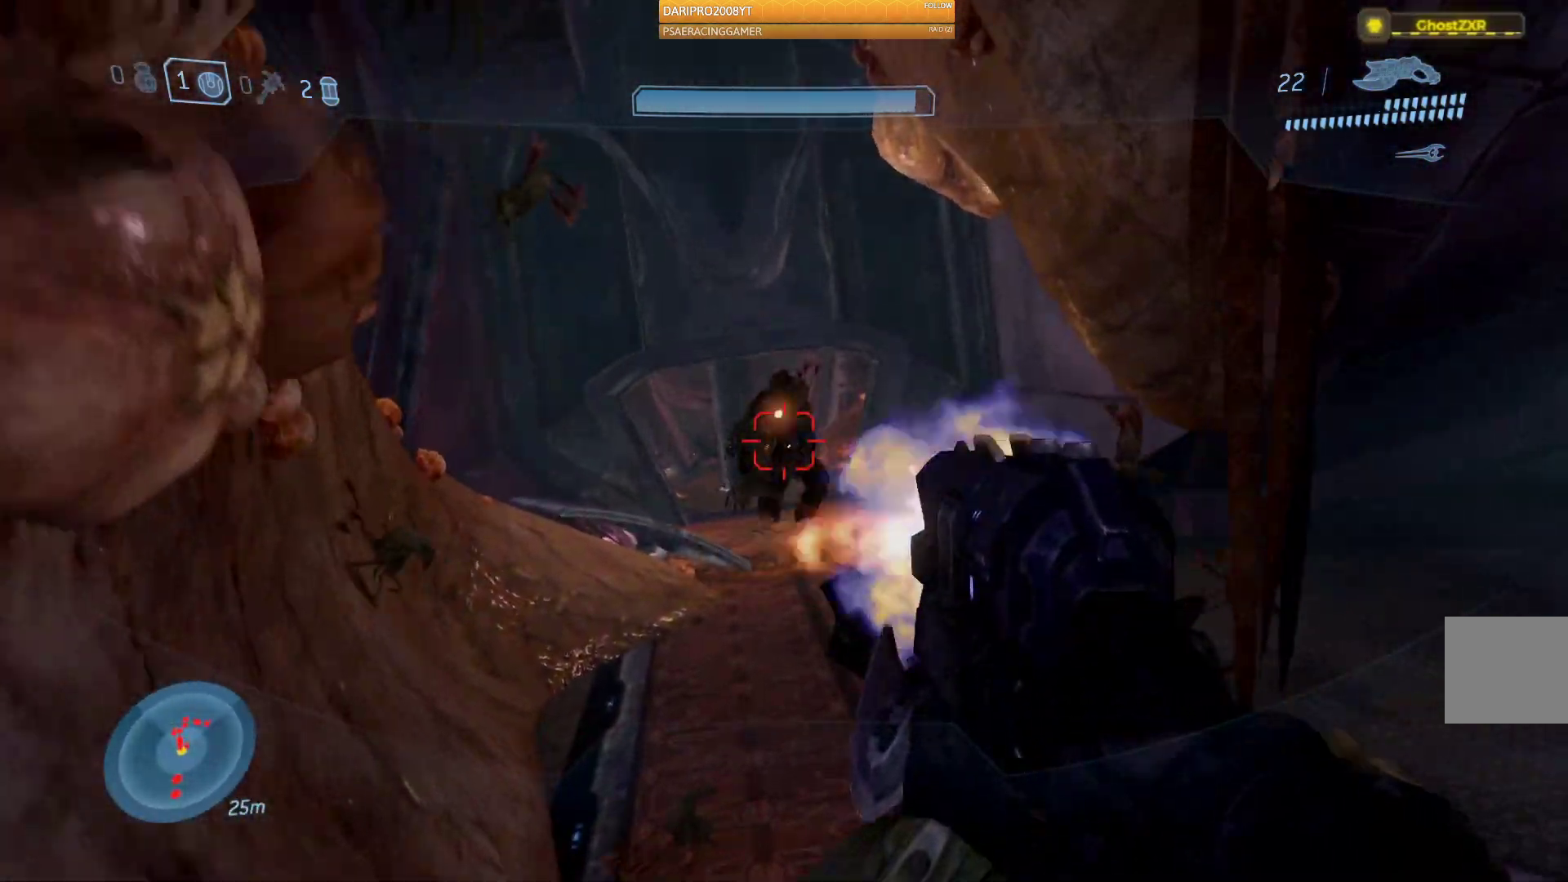
{"buttons": ["R2"], "left_stick": "up", "right_stick": "center", "events": [[250, "right_stick", "center"]]}
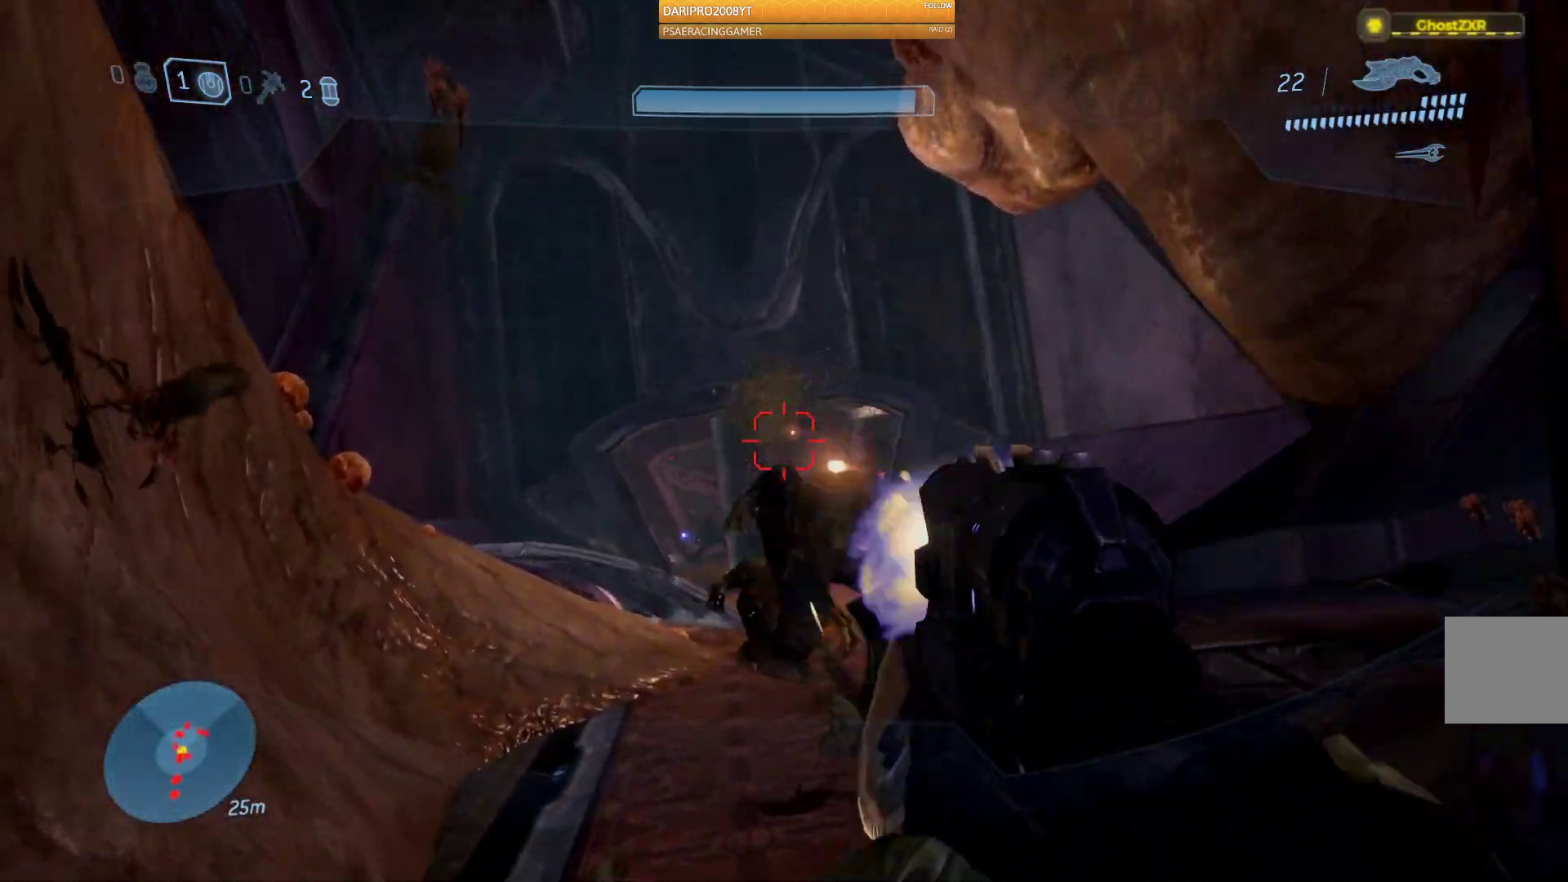
{"buttons": ["R2"], "left_stick": "up", "right_stick": "down", "events": [[33, "right_stick", "down"]]}
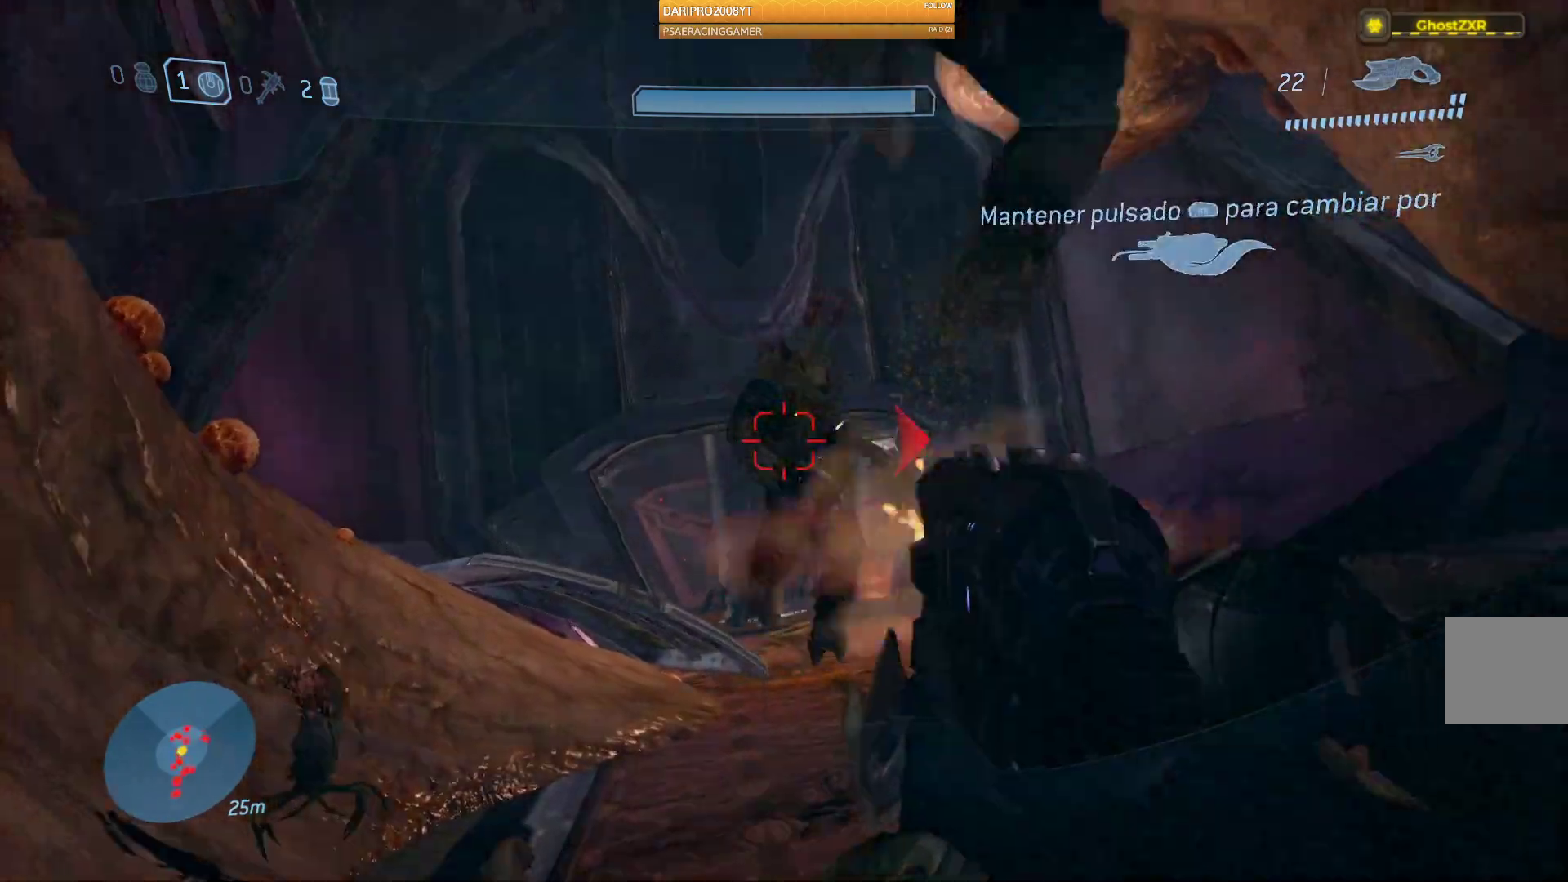
{"buttons": ["R2"], "left_stick": "up", "right_stick": "down", "events": []}
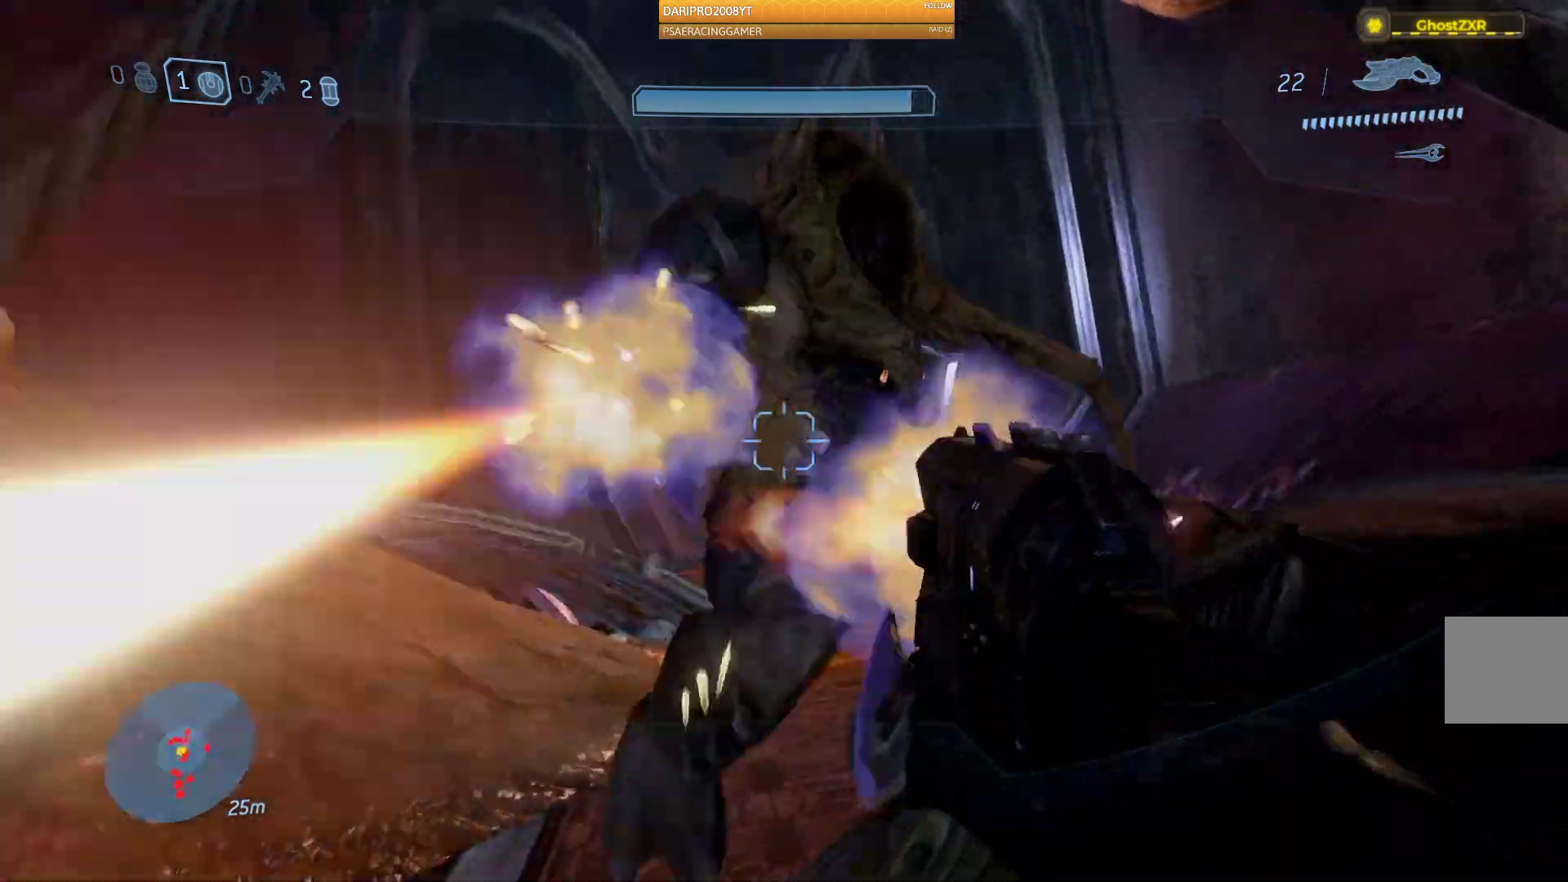
{"buttons": [], "left_stick": "up", "right_stick": "down", "events": [[500, "R2", "up"]]}
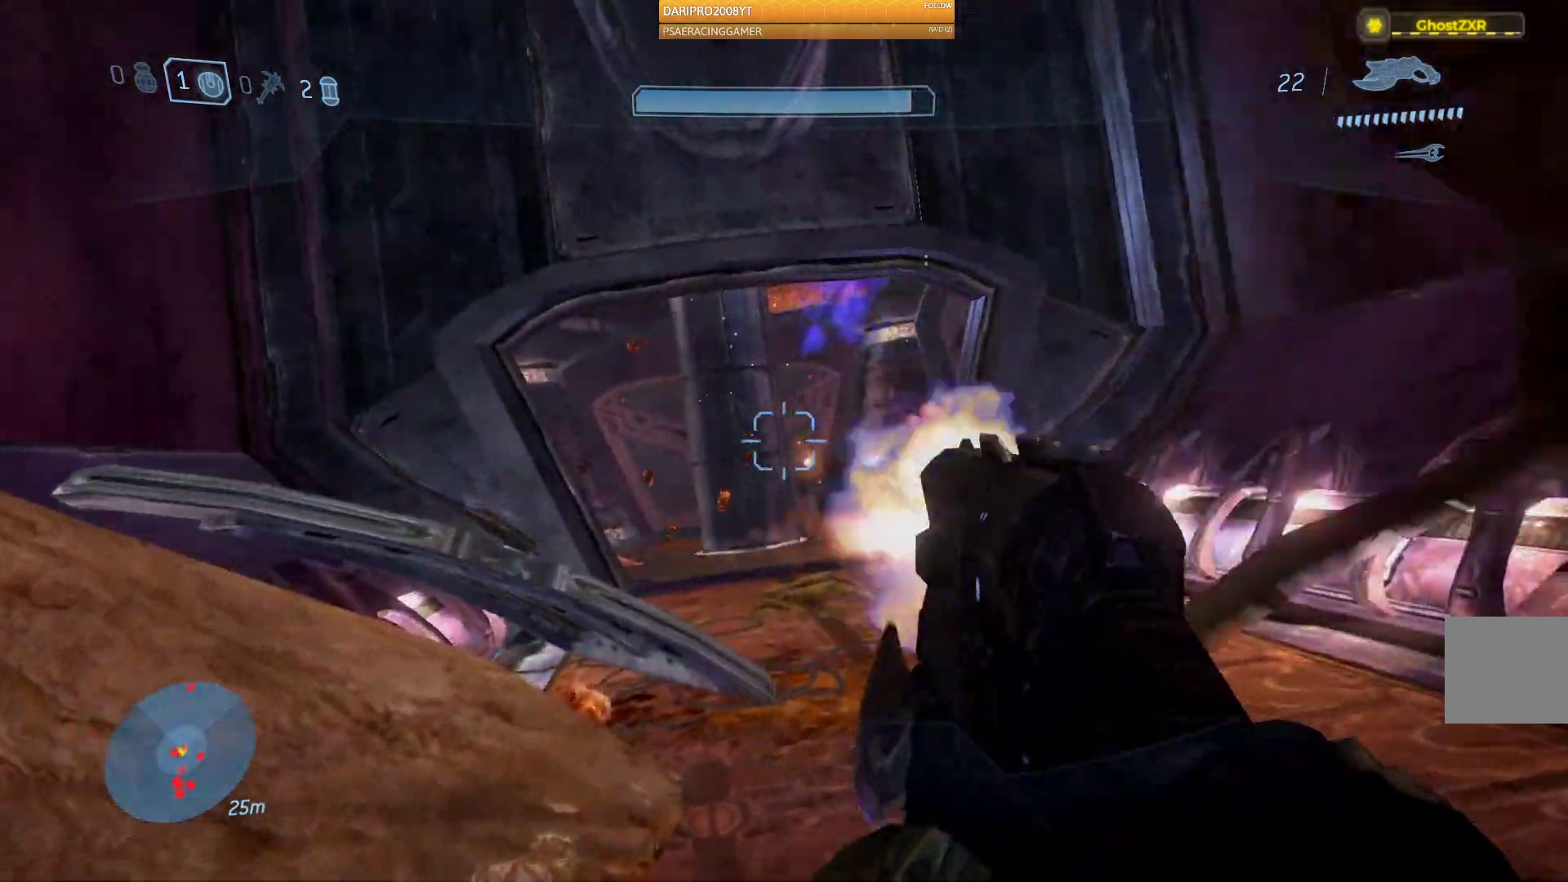
{"buttons": ["R2"], "left_stick": "up", "right_stick": "down", "events": [[300, "R2", "down"]]}